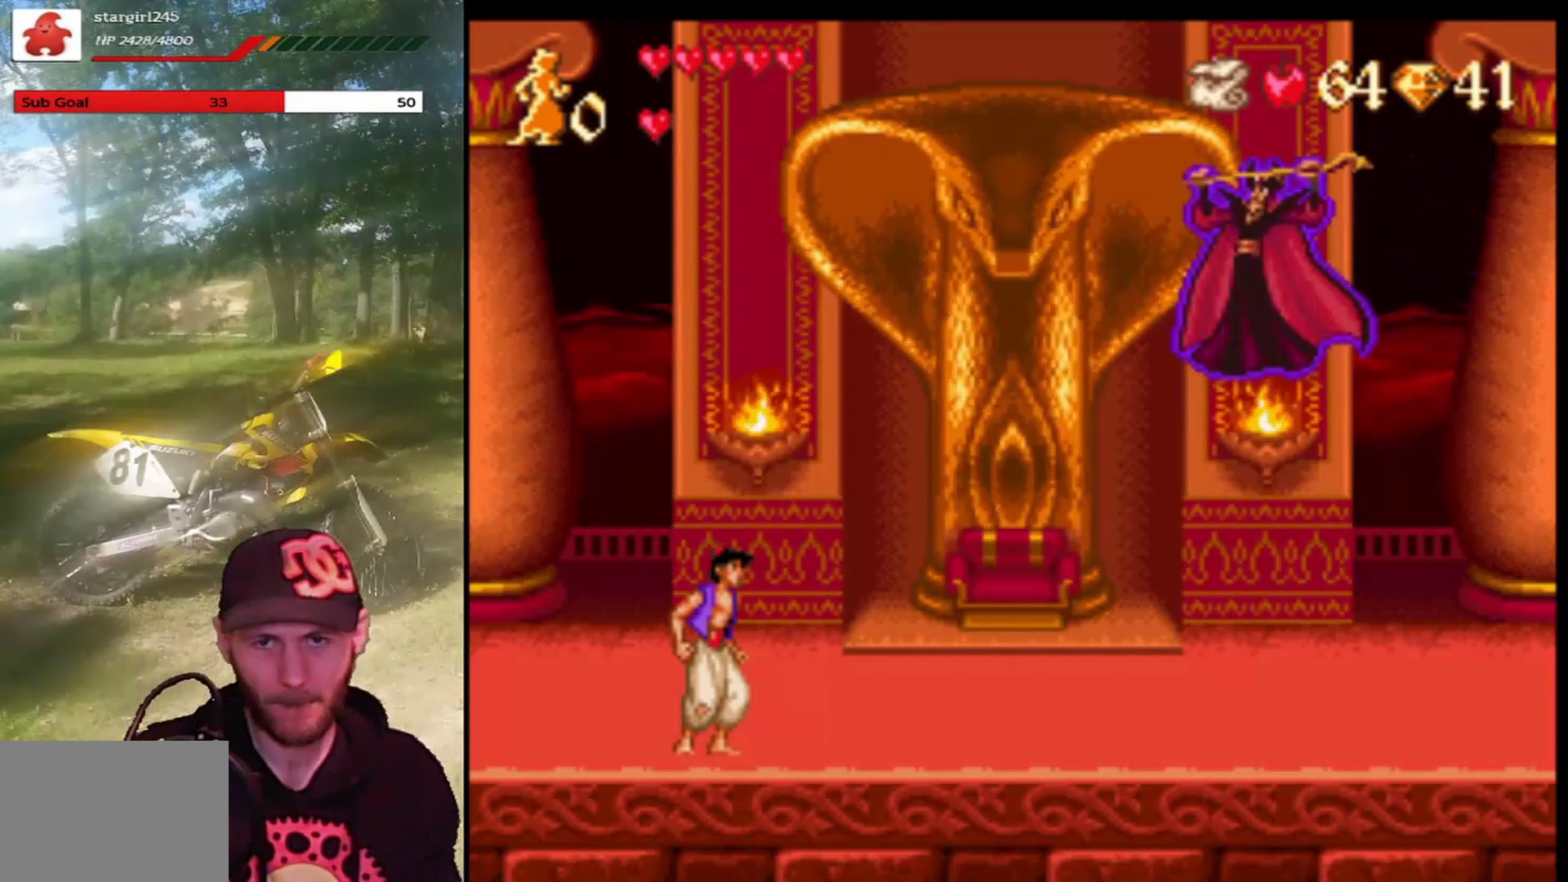
Gameplay with a controller (PlayStation layout); each line is a JSON object with the inputs held at the frame after it. "events" lists button and stick changes between this image and that frame as [ms after this image, input, new state], when the widget could be followed in between. Not read: right_stick.
{"buttons": ["DPAD_RIGHT"], "left_stick": "center", "events": [[367, "DPAD_RIGHT", "down"]]}
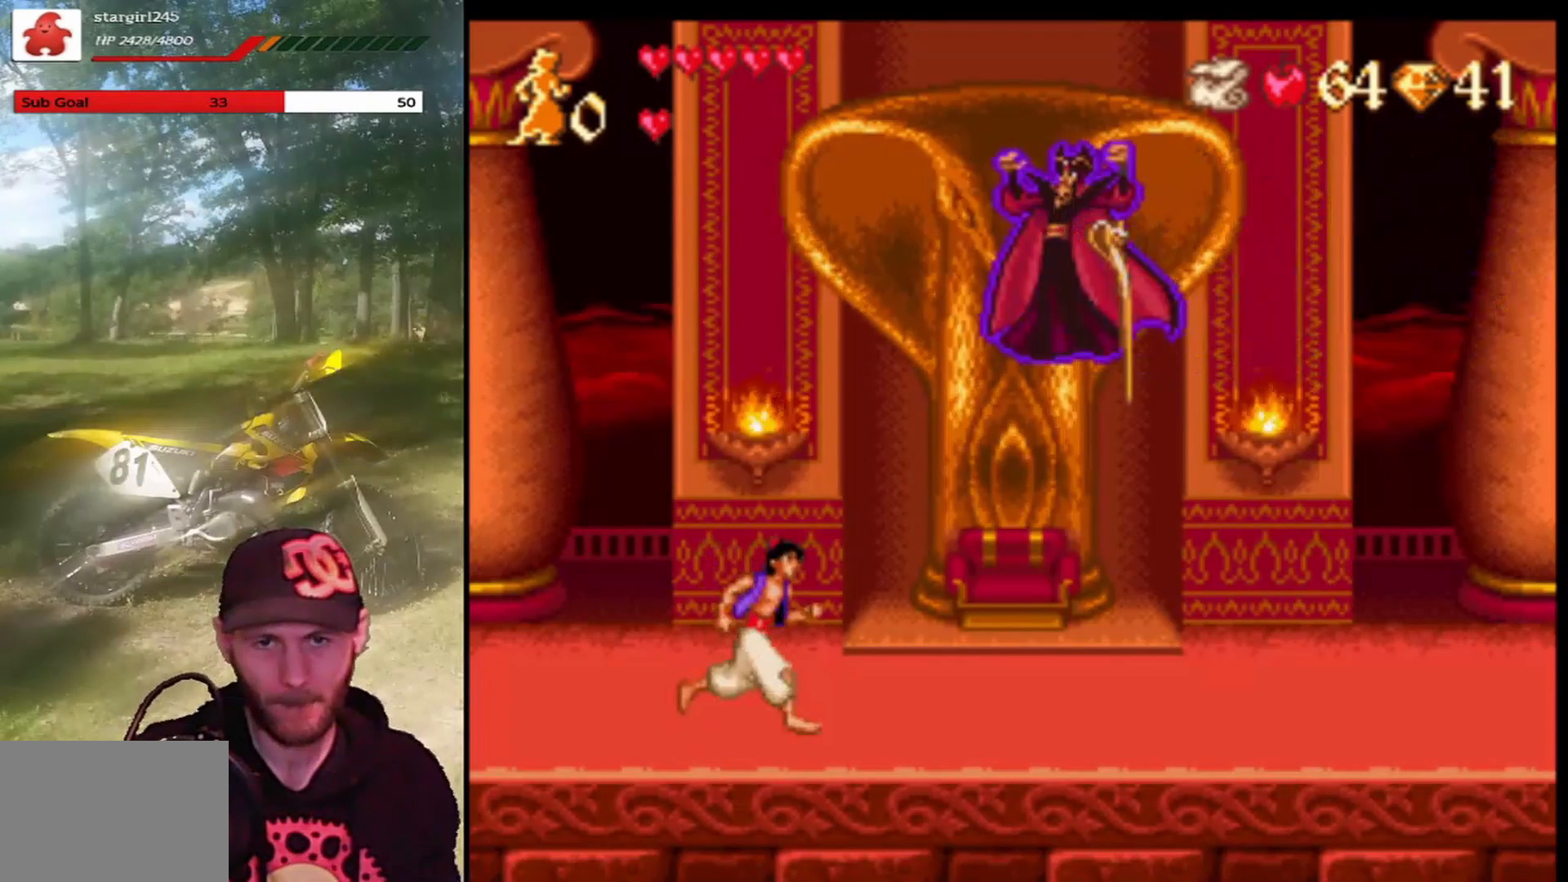
{"buttons": ["CROSS", "R1"], "left_stick": "center", "events": [[66, "DPAD_RIGHT", "up"], [100, "CROSS", "down"], [200, "DPAD_LEFT", "down"], [333, "DPAD_LEFT", "up"], [400, "DPAD_LEFT", "down"], [433, "R1", "down"], [467, "DPAD_LEFT", "up"]]}
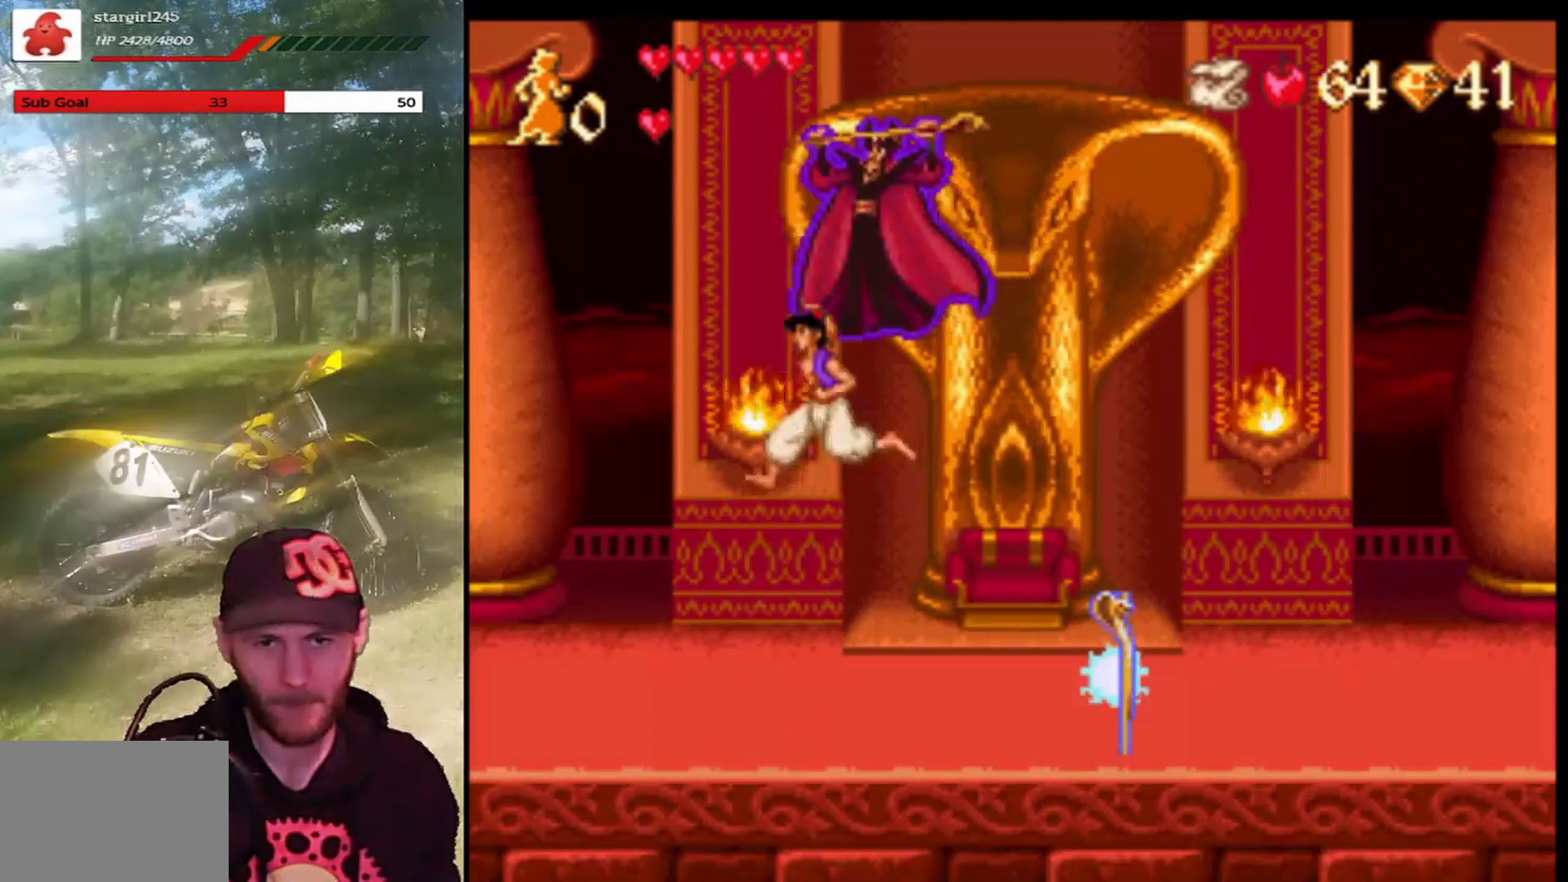
{"buttons": ["CROSS", "R1"], "left_stick": "center", "events": [[34, "DPAD_RIGHT", "down"], [234, "DPAD_RIGHT", "up"], [300, "DPAD_LEFT", "down"], [467, "DPAD_LEFT", "up"]]}
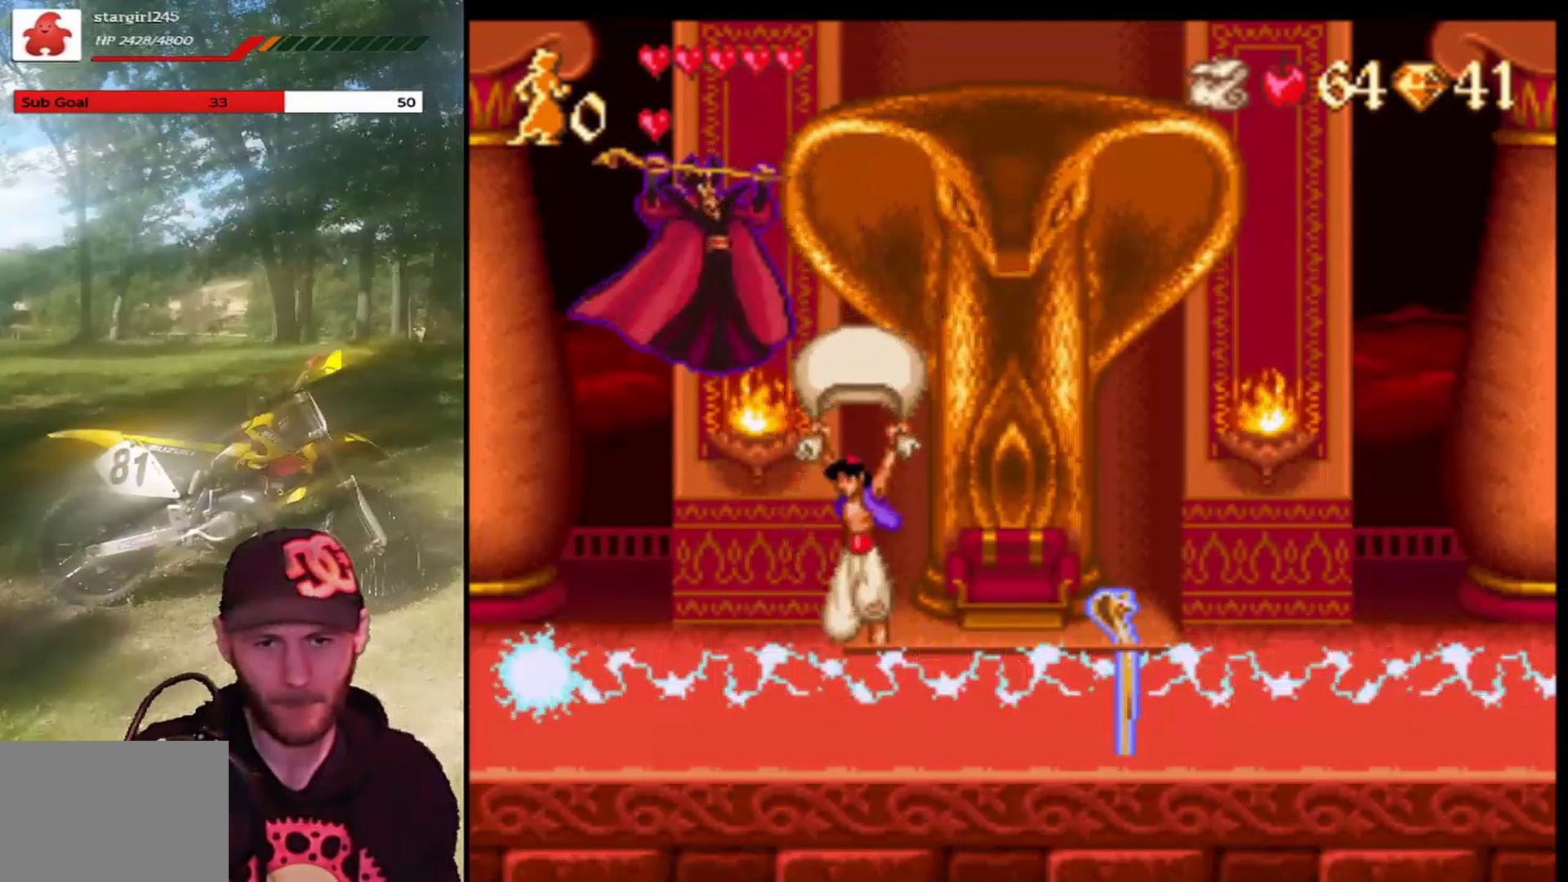
{"buttons": ["CROSS", "DPAD_RIGHT"], "left_stick": "center", "events": [[33, "DPAD_RIGHT", "down"], [133, "CROSS", "up"], [133, "R1", "up"], [400, "CROSS", "down"]]}
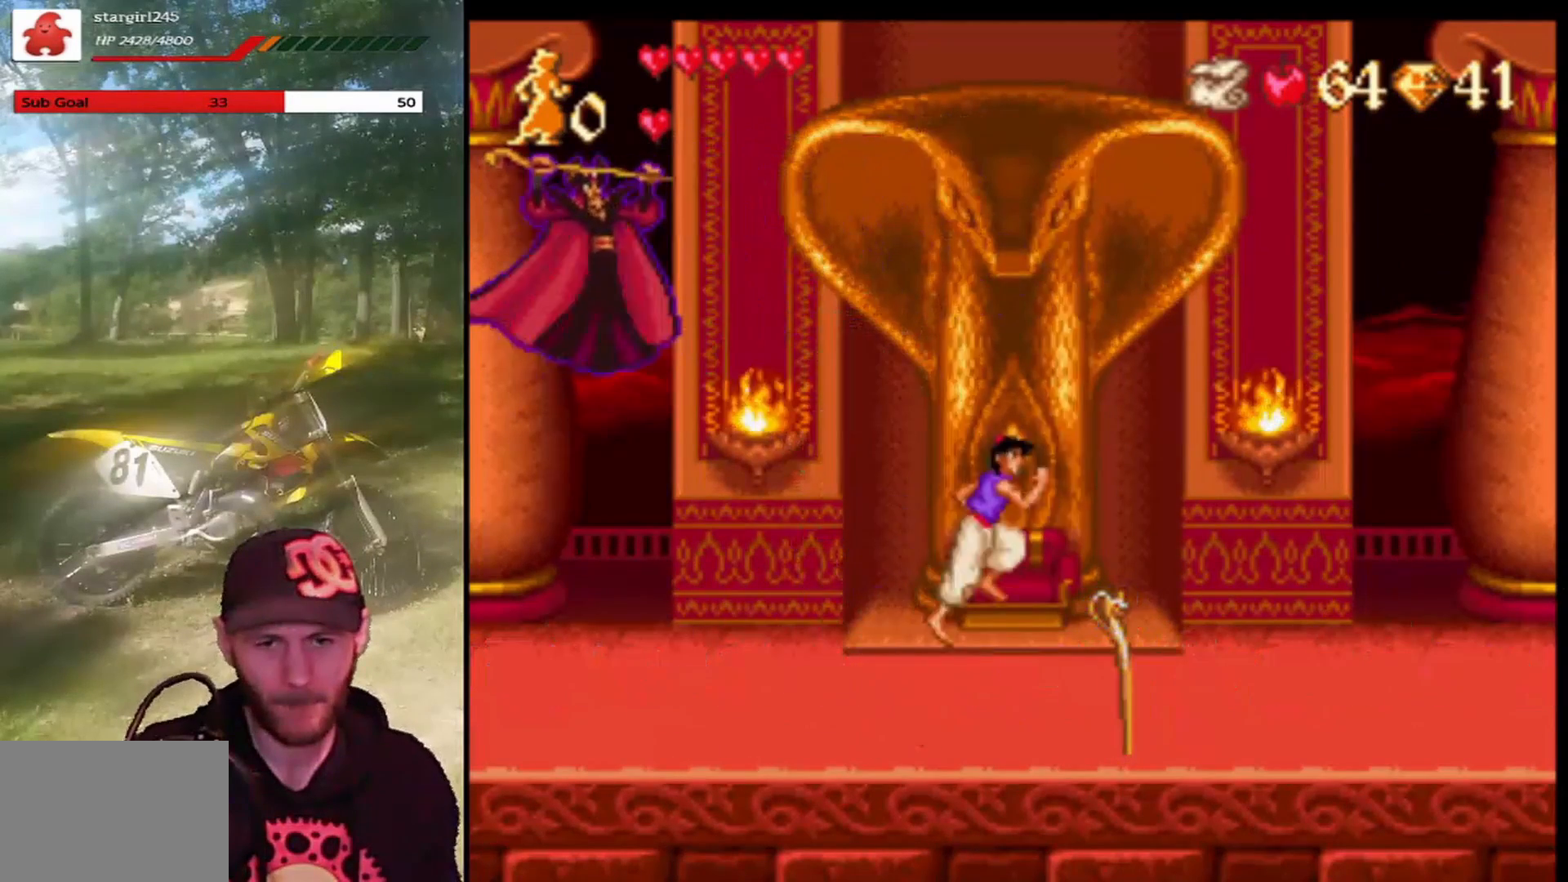
{"buttons": ["CROSS", "R1"], "left_stick": "center", "events": [[234, "DPAD_LEFT", "down"], [234, "DPAD_RIGHT", "up"], [234, "R1", "down"], [367, "DPAD_LEFT", "up"]]}
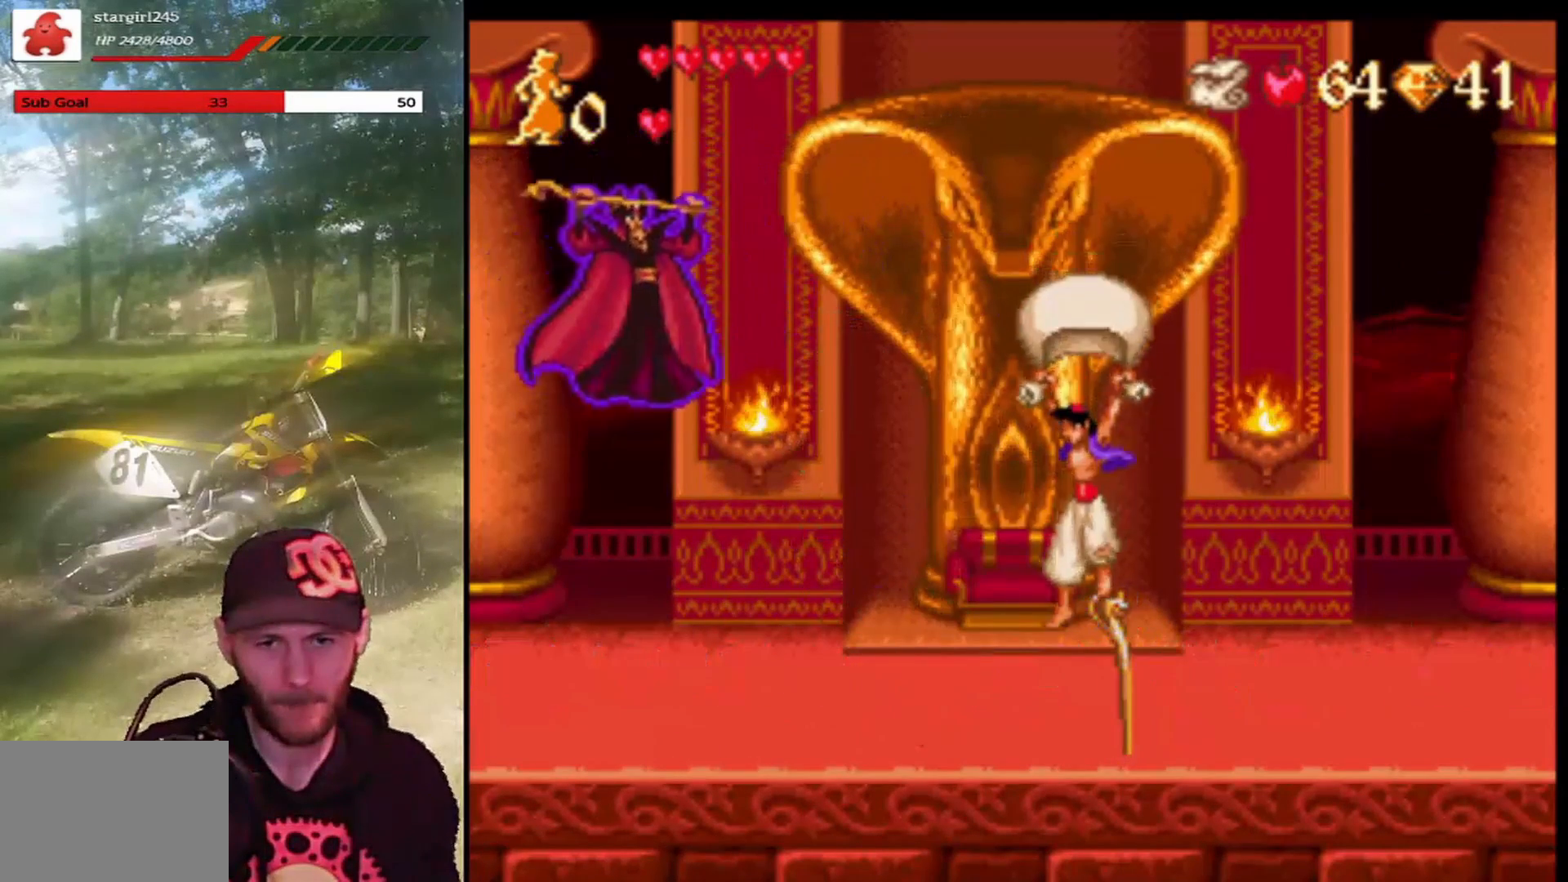
{"buttons": [], "left_stick": "center", "events": [[100, "DPAD_RIGHT", "down"], [233, "DPAD_RIGHT", "up"], [367, "R1", "up"], [433, "DPAD_RIGHT", "down"], [467, "CROSS", "up"], [500, "DPAD_RIGHT", "up"]]}
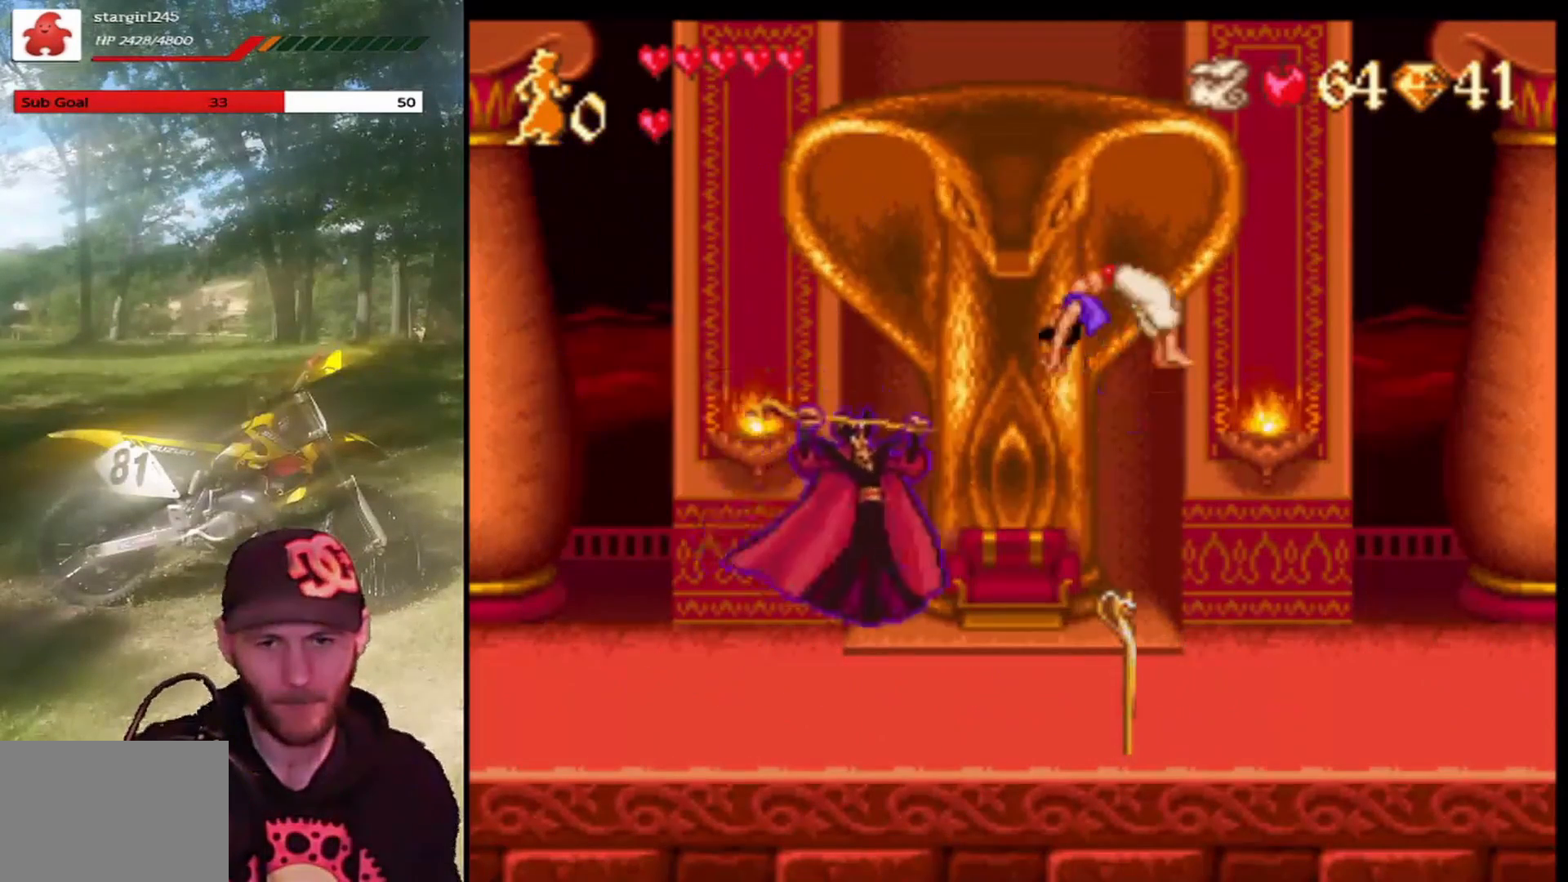
{"buttons": ["DPAD_RIGHT"], "left_stick": "center", "events": [[67, "CROSS", "down"], [67, "DPAD_LEFT", "down"], [200, "DPAD_LEFT", "up"], [367, "DPAD_RIGHT", "down"], [434, "CROSS", "up"]]}
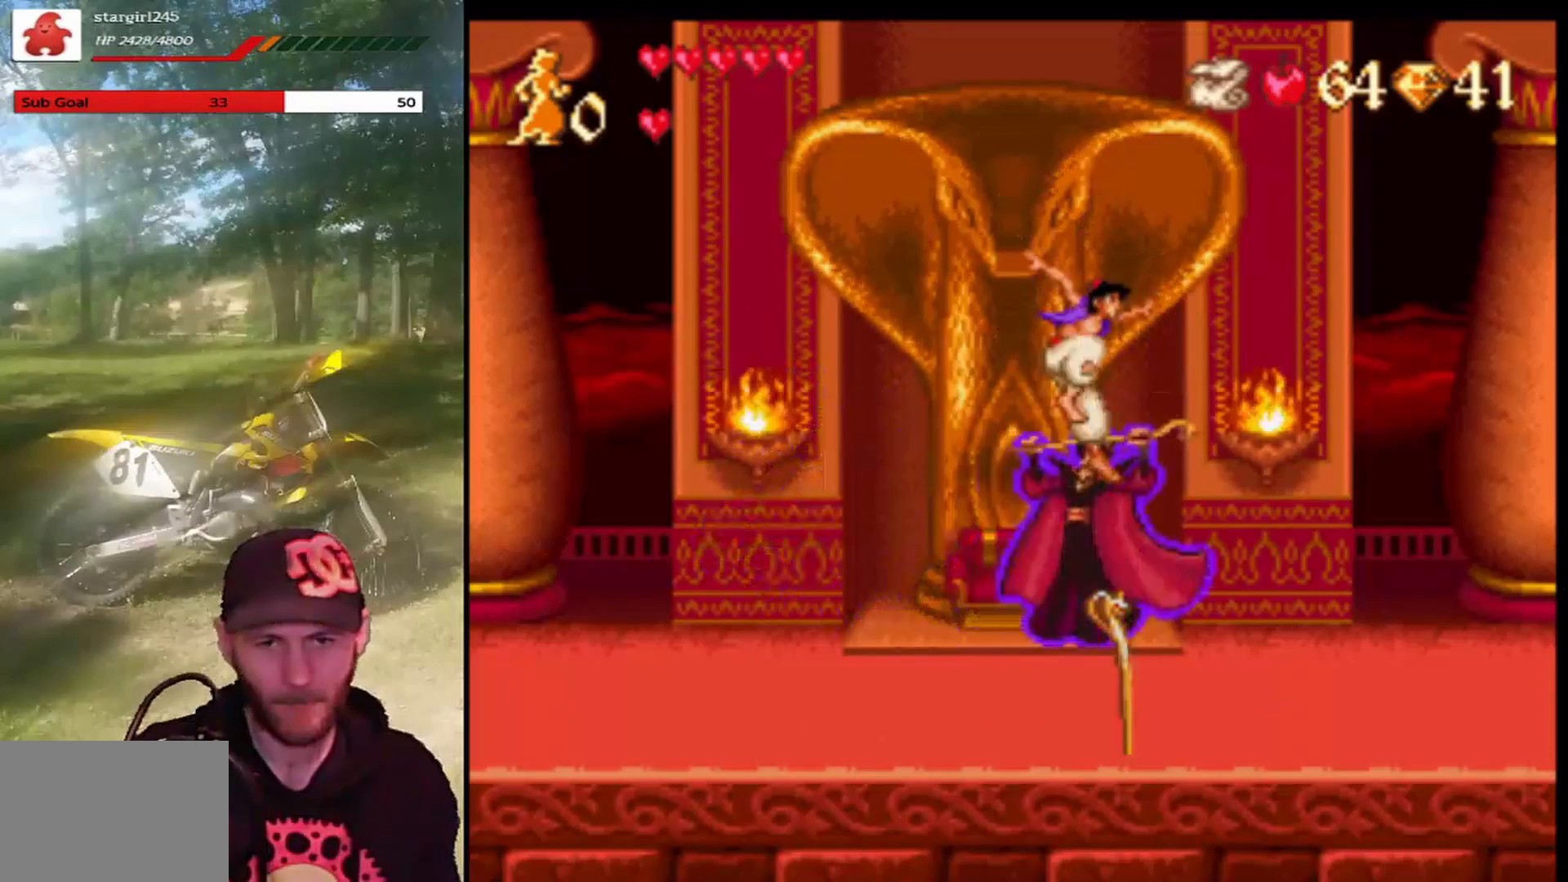
{"buttons": ["CROSS", "DPAD_LEFT"], "left_stick": "center", "events": [[233, "DPAD_RIGHT", "up"], [300, "DPAD_LEFT", "down"], [400, "CROSS", "down"]]}
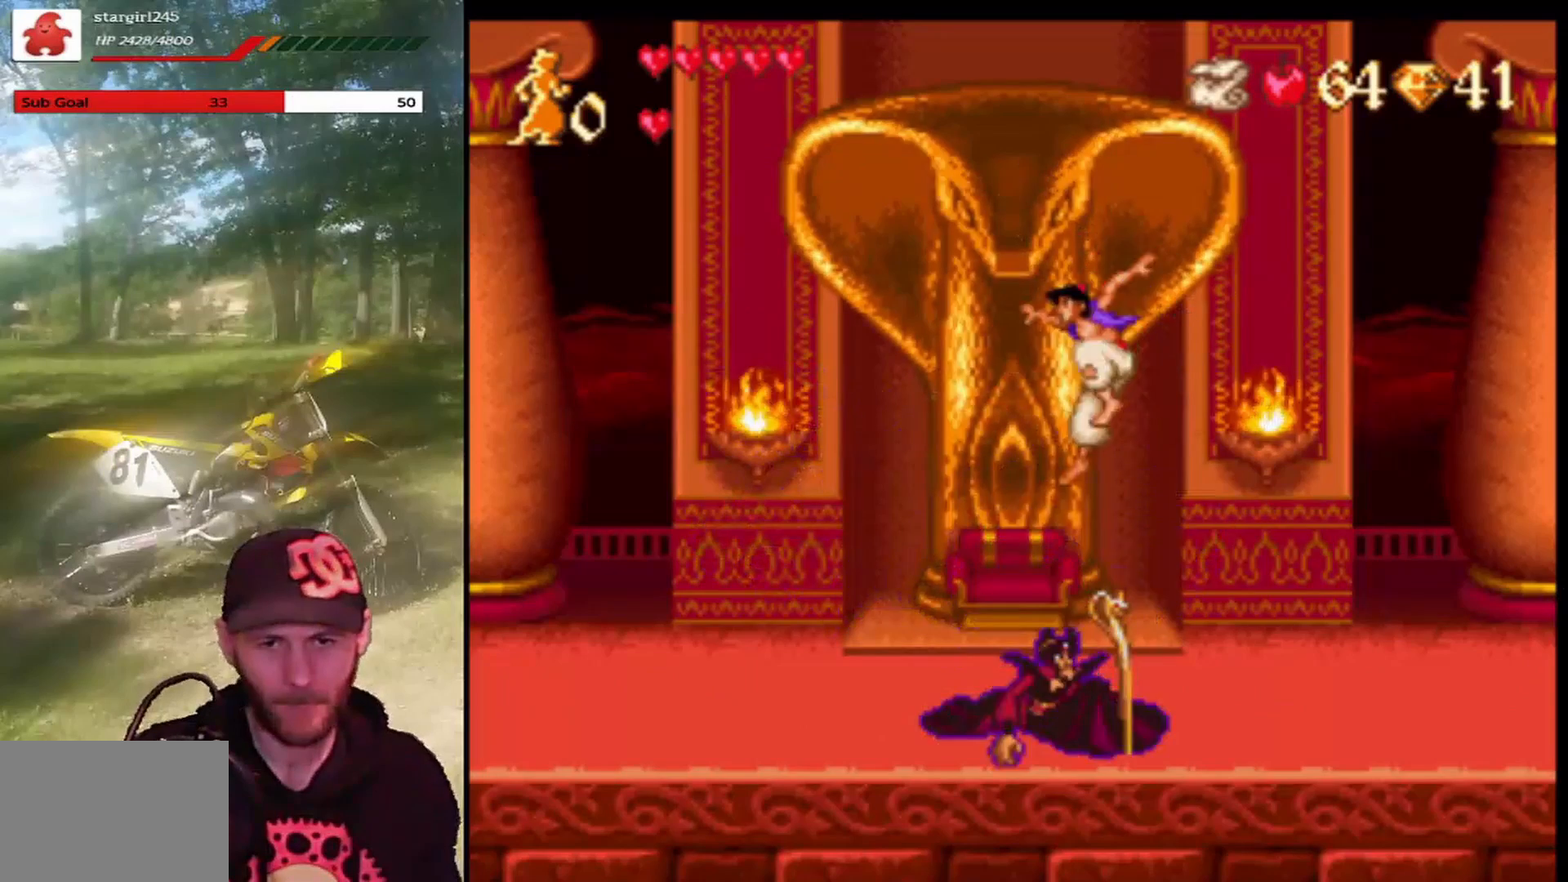
{"buttons": ["DPAD_LEFT"], "left_stick": "center", "events": [[367, "CROSS", "up"]]}
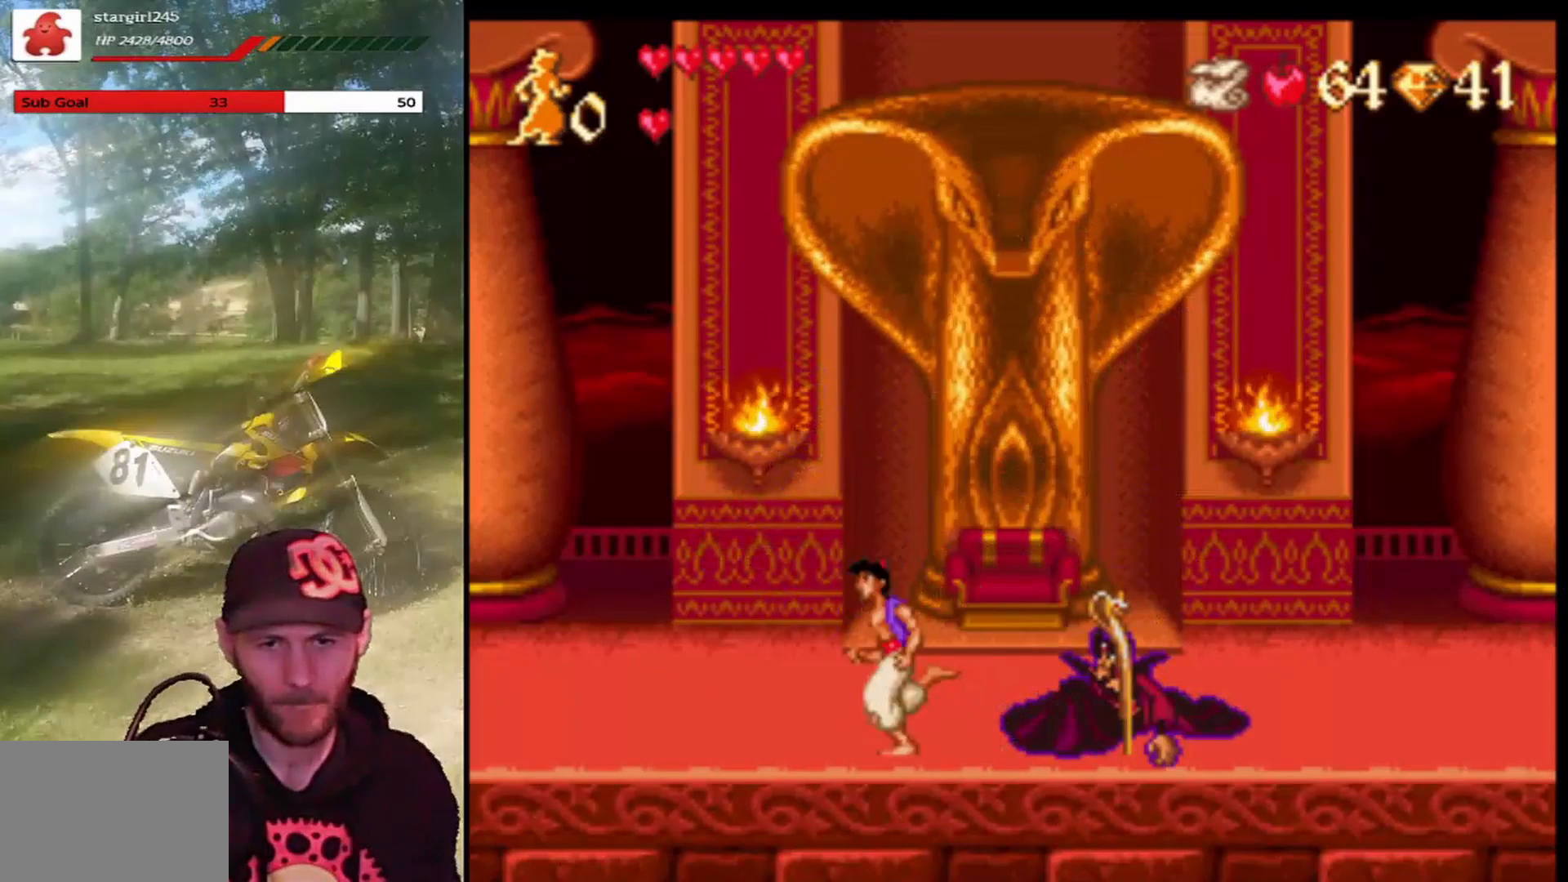
{"buttons": [], "left_stick": "center", "events": [[200, "DPAD_LEFT", "up"], [300, "DPAD_RIGHT", "down"], [467, "DPAD_RIGHT", "up"]]}
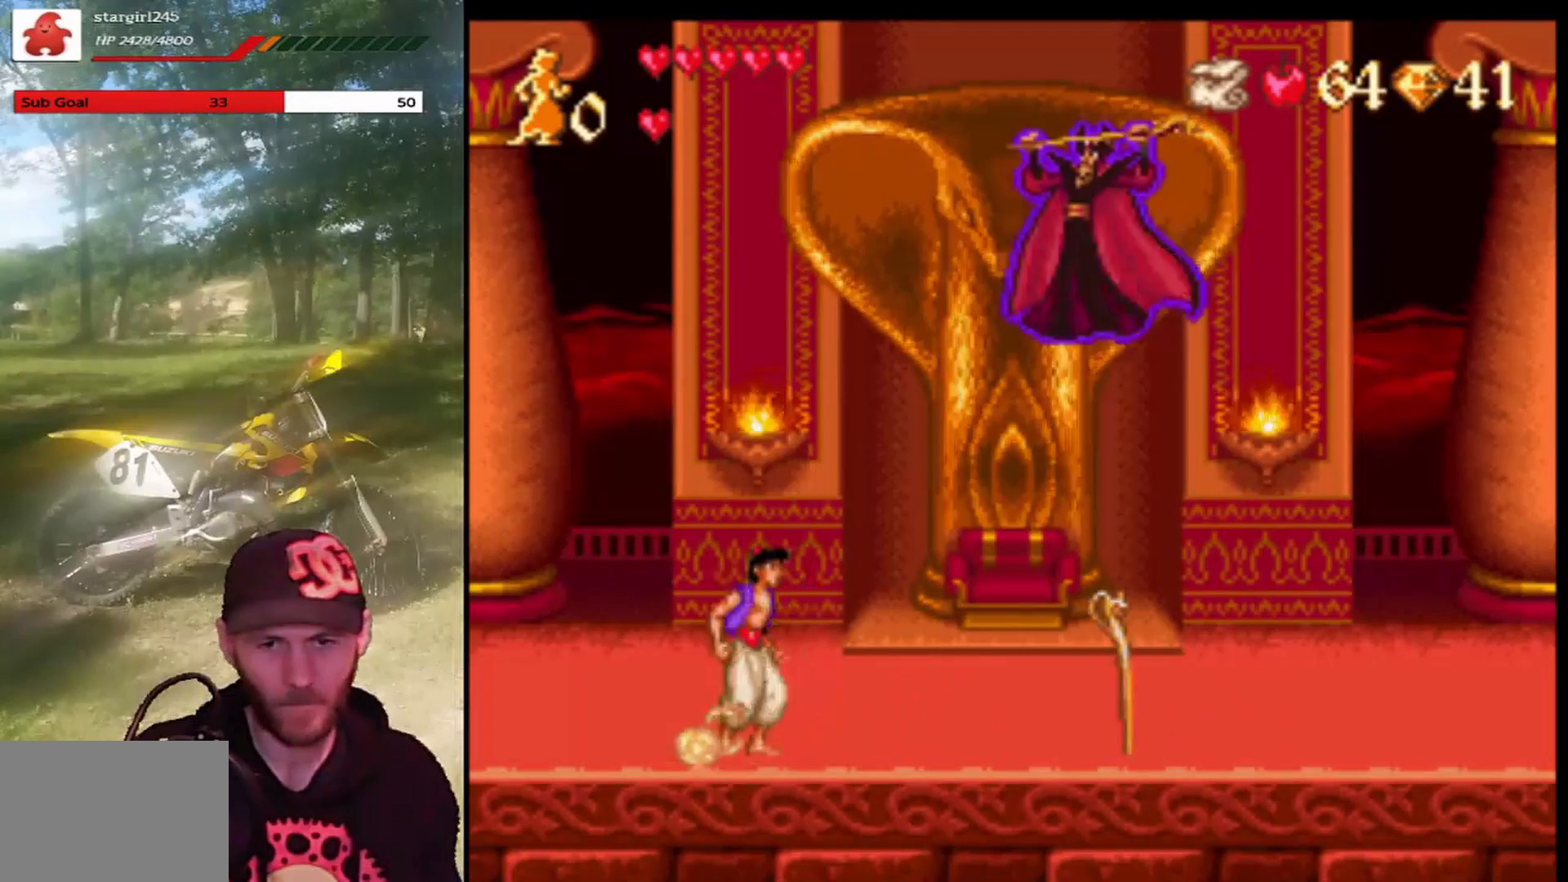
{"buttons": [], "left_stick": "center", "events": []}
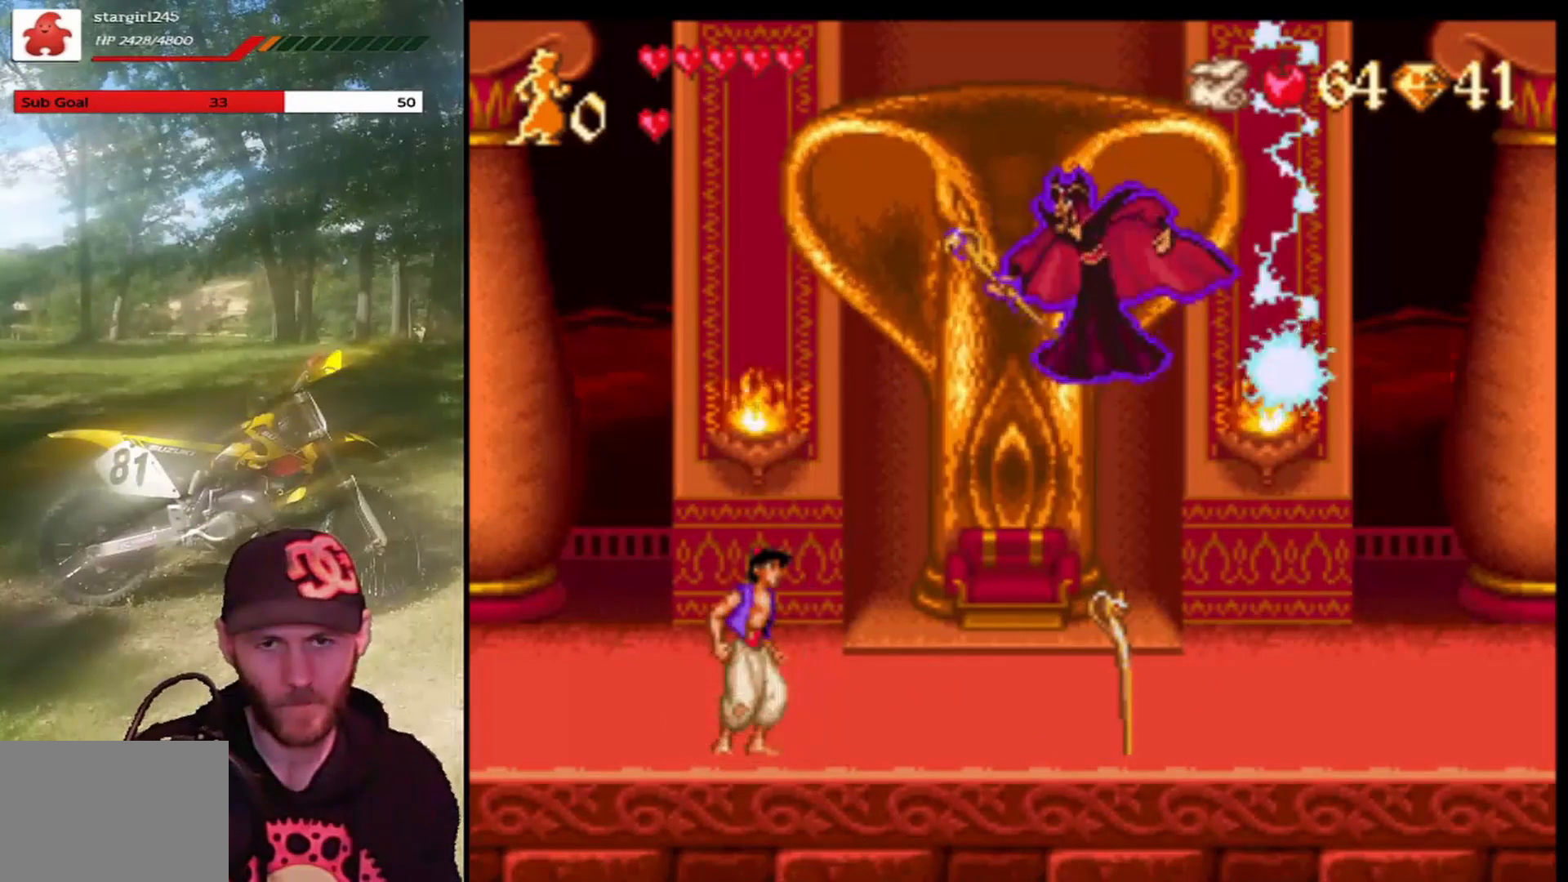
{"buttons": ["DPAD_RIGHT"], "left_stick": "center", "events": [[100, "CROSS", "down"], [133, "DPAD_LEFT", "down"], [333, "DPAD_LEFT", "up"], [367, "DPAD_RIGHT", "down"], [500, "CROSS", "up"]]}
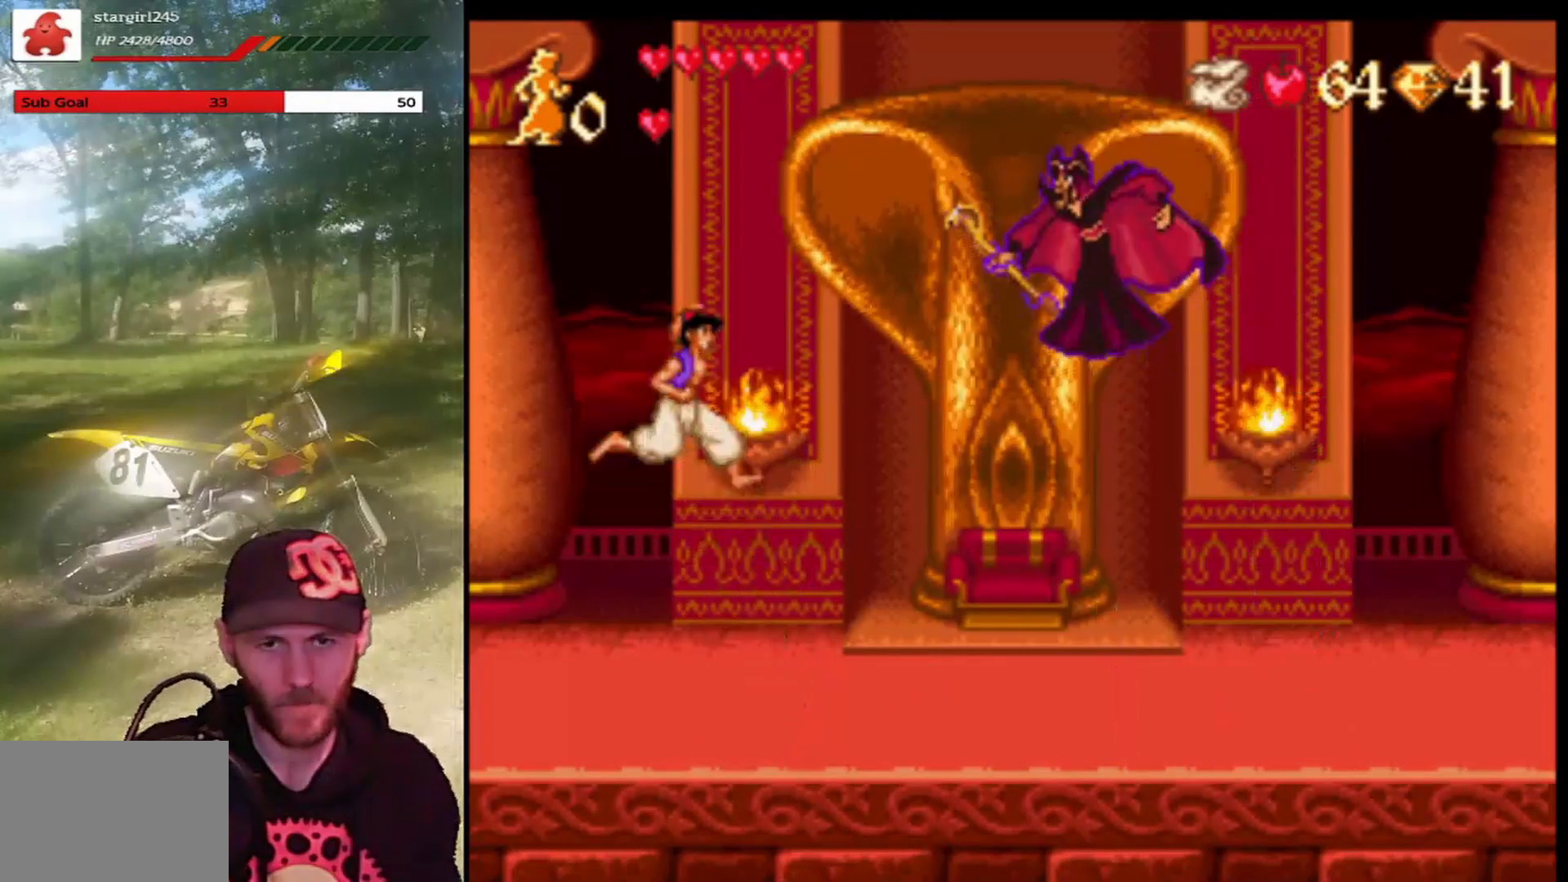
{"buttons": ["CROSS", "DPAD_LEFT"], "left_stick": "center", "events": [[134, "DPAD_RIGHT", "up"], [134, "DPAD_UP", "down"], [167, "DPAD_LEFT", "down"], [167, "DPAD_UP", "up"], [467, "CROSS", "down"]]}
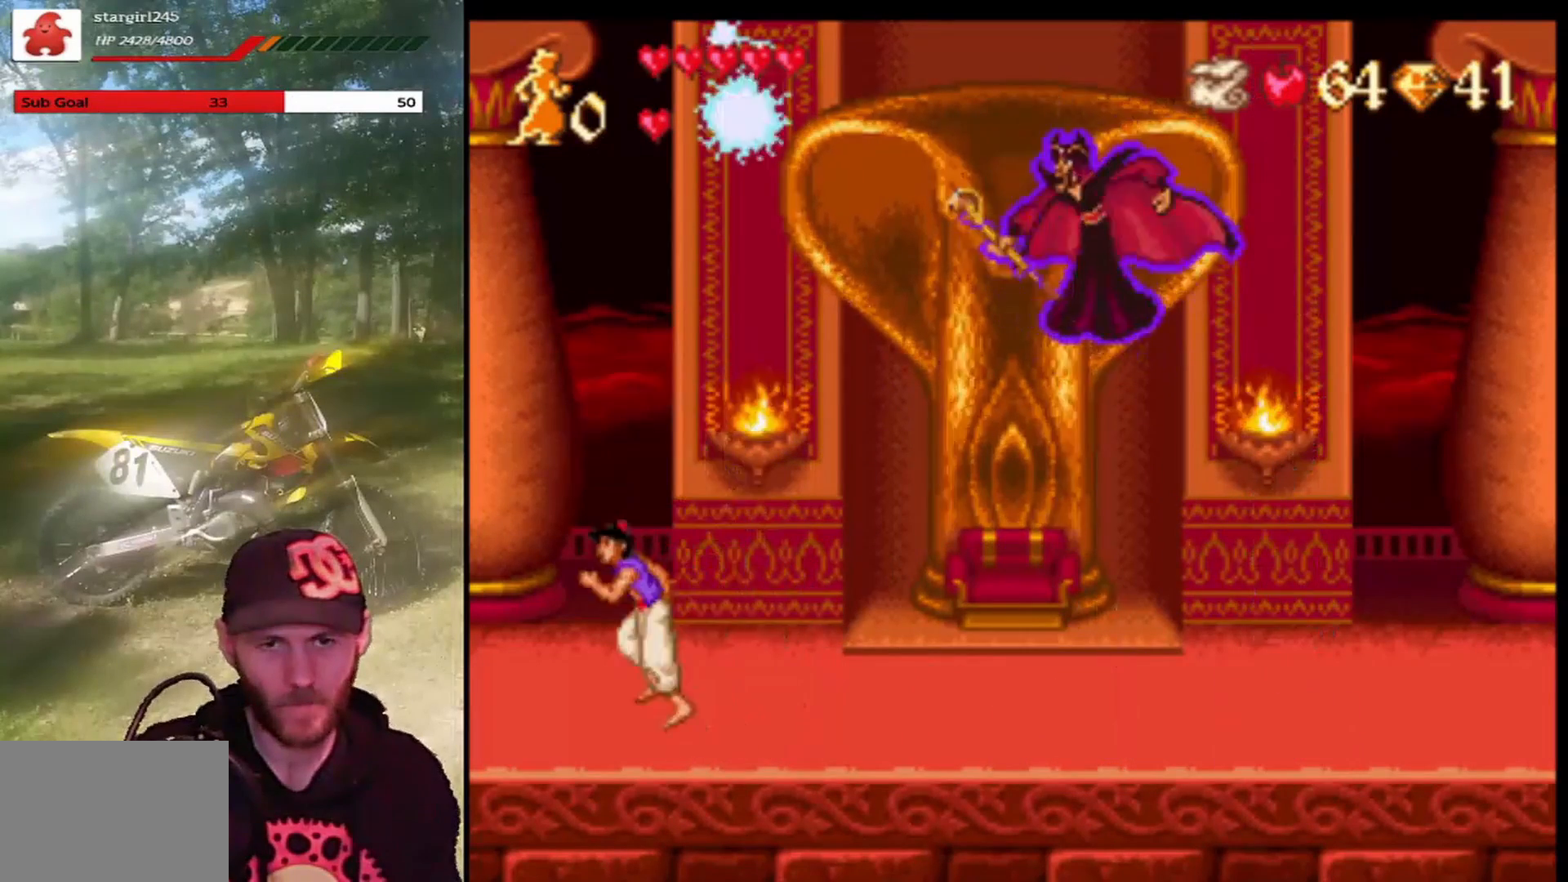
{"buttons": ["DPAD_RIGHT"], "left_stick": "center", "events": [[400, "DPAD_LEFT", "up"], [433, "DPAD_RIGHT", "down"], [467, "CROSS", "up"]]}
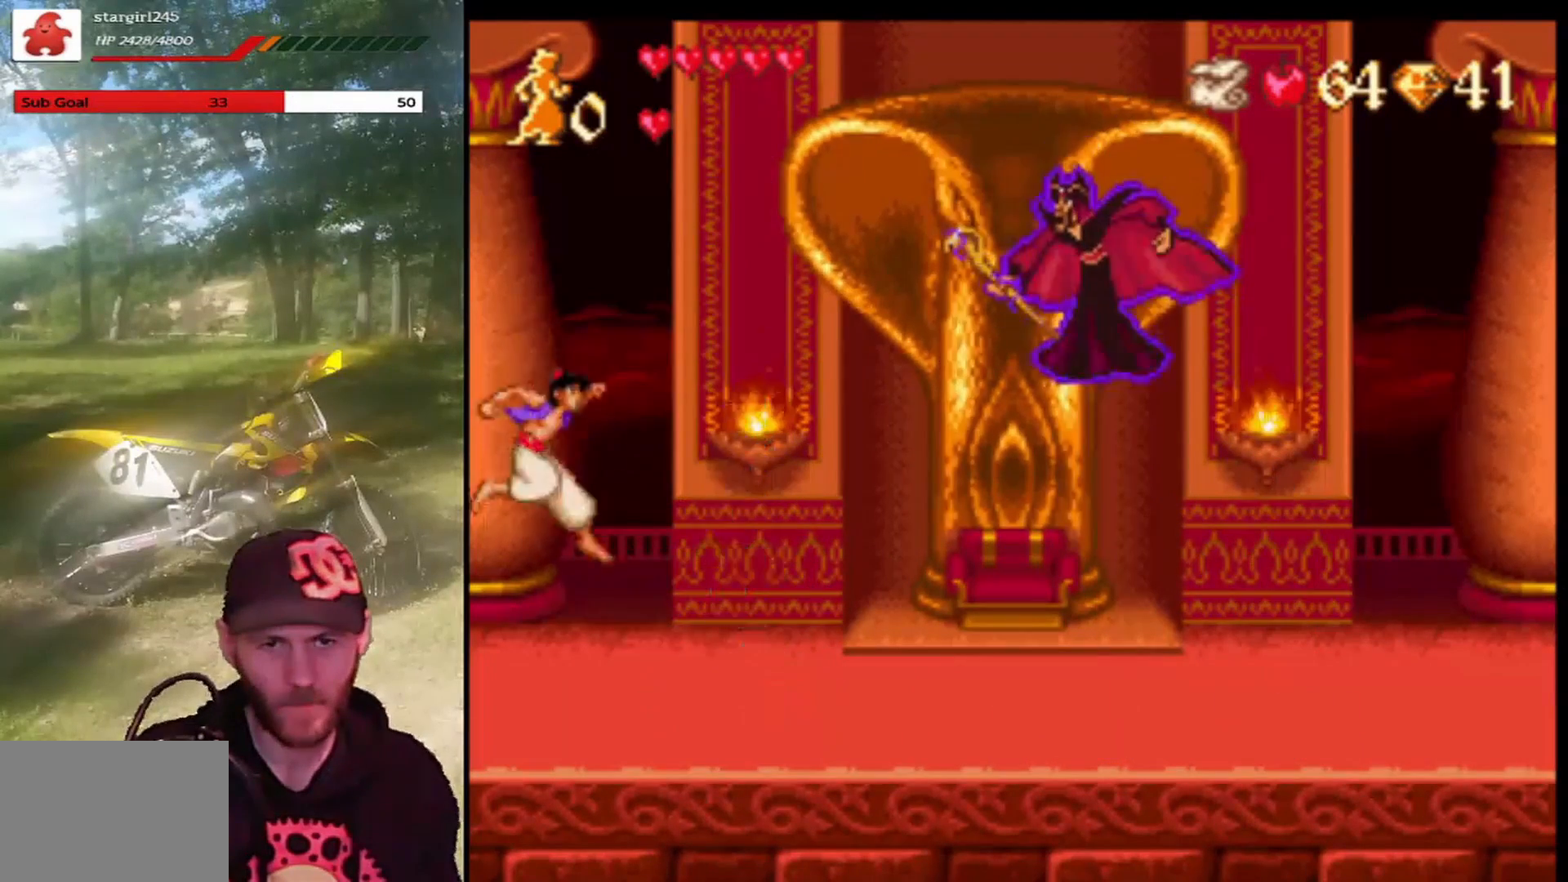
{"buttons": ["CROSS", "DPAD_UP"], "left_stick": "center", "events": [[467, "CROSS", "down"], [501, "DPAD_RIGHT", "up"], [501, "DPAD_UP", "down"]]}
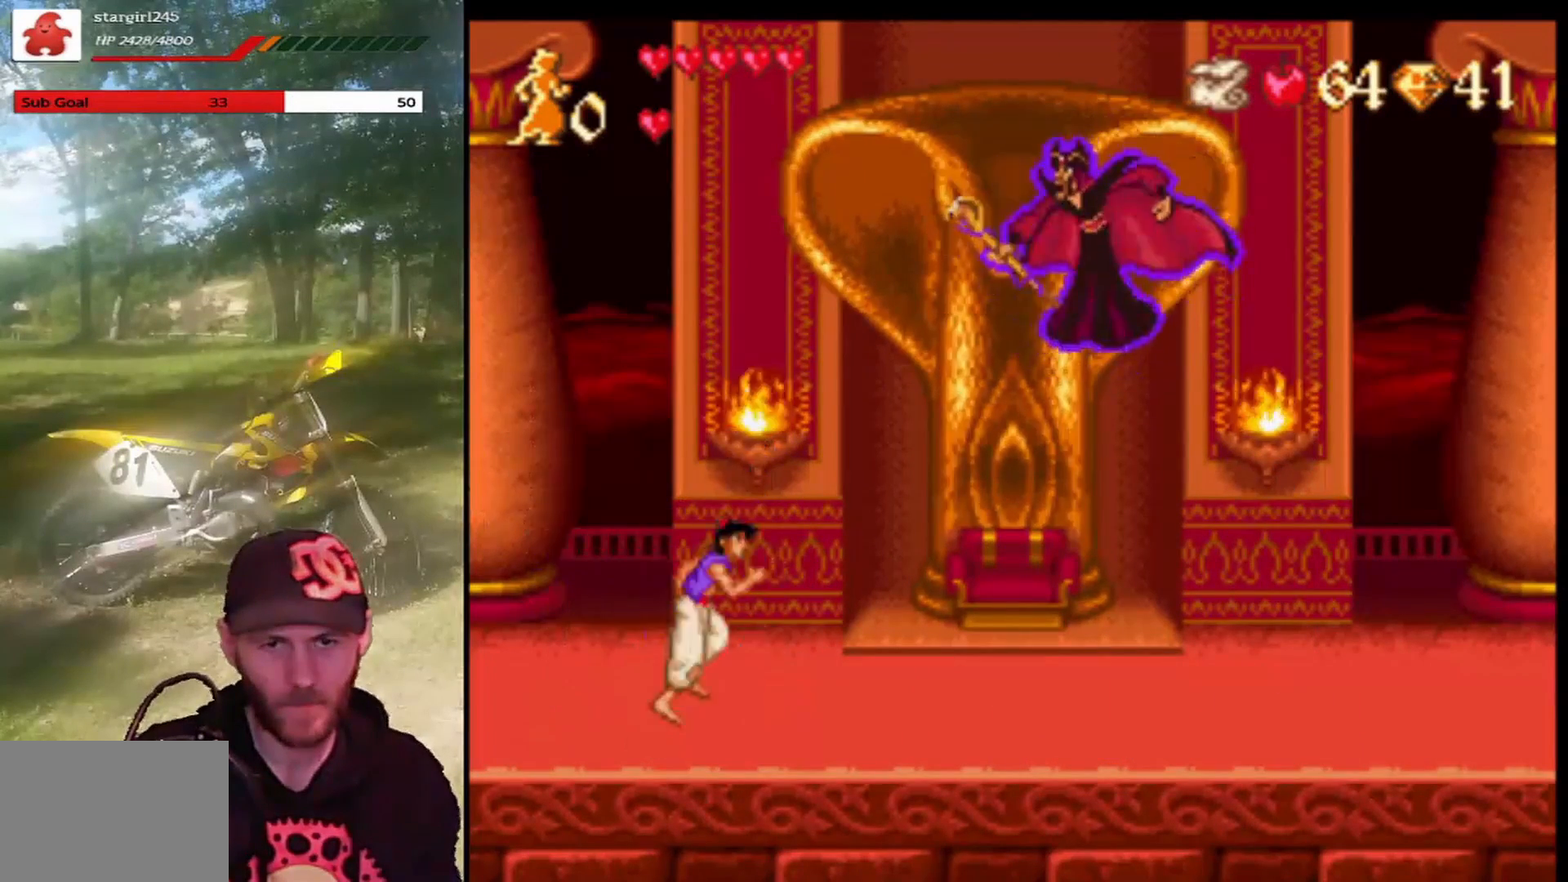
{"buttons": ["CROSS", "R1", "DPAD_RIGHT"], "left_stick": "center", "events": [[33, "DPAD_LEFT", "down"], [33, "DPAD_UP", "up"], [433, "DPAD_LEFT", "up"], [433, "R1", "down"], [500, "DPAD_RIGHT", "down"]]}
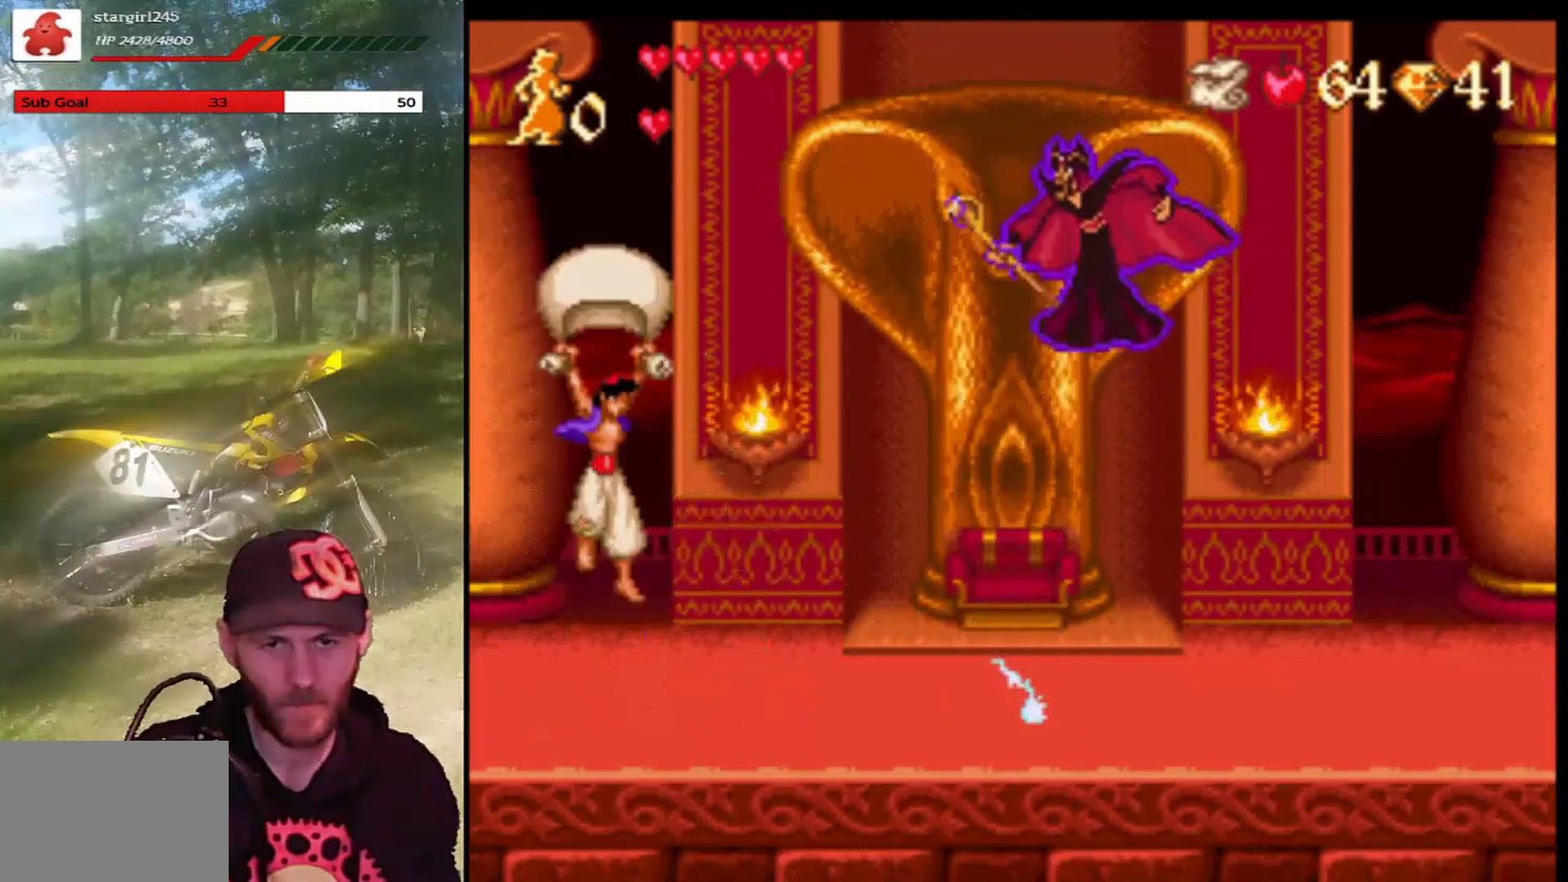
{"buttons": ["DPAD_RIGHT"], "left_stick": "center", "events": [[167, "R1", "up"], [200, "CROSS", "up"]]}
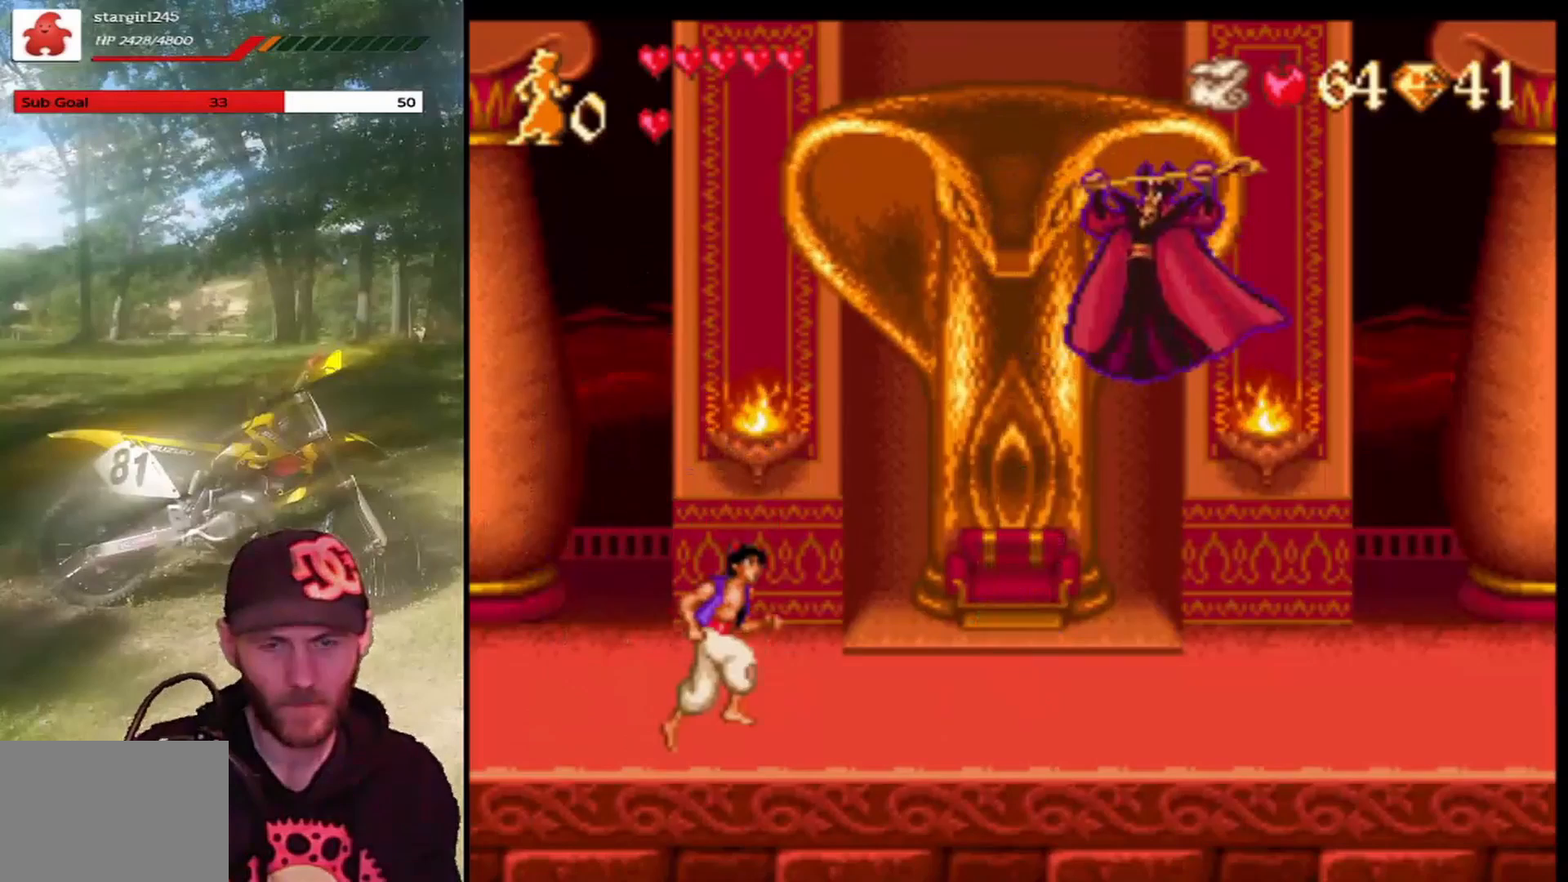
{"buttons": ["DPAD_LEFT"], "left_stick": "center", "events": [[367, "DPAD_RIGHT", "up"], [434, "DPAD_LEFT", "down"]]}
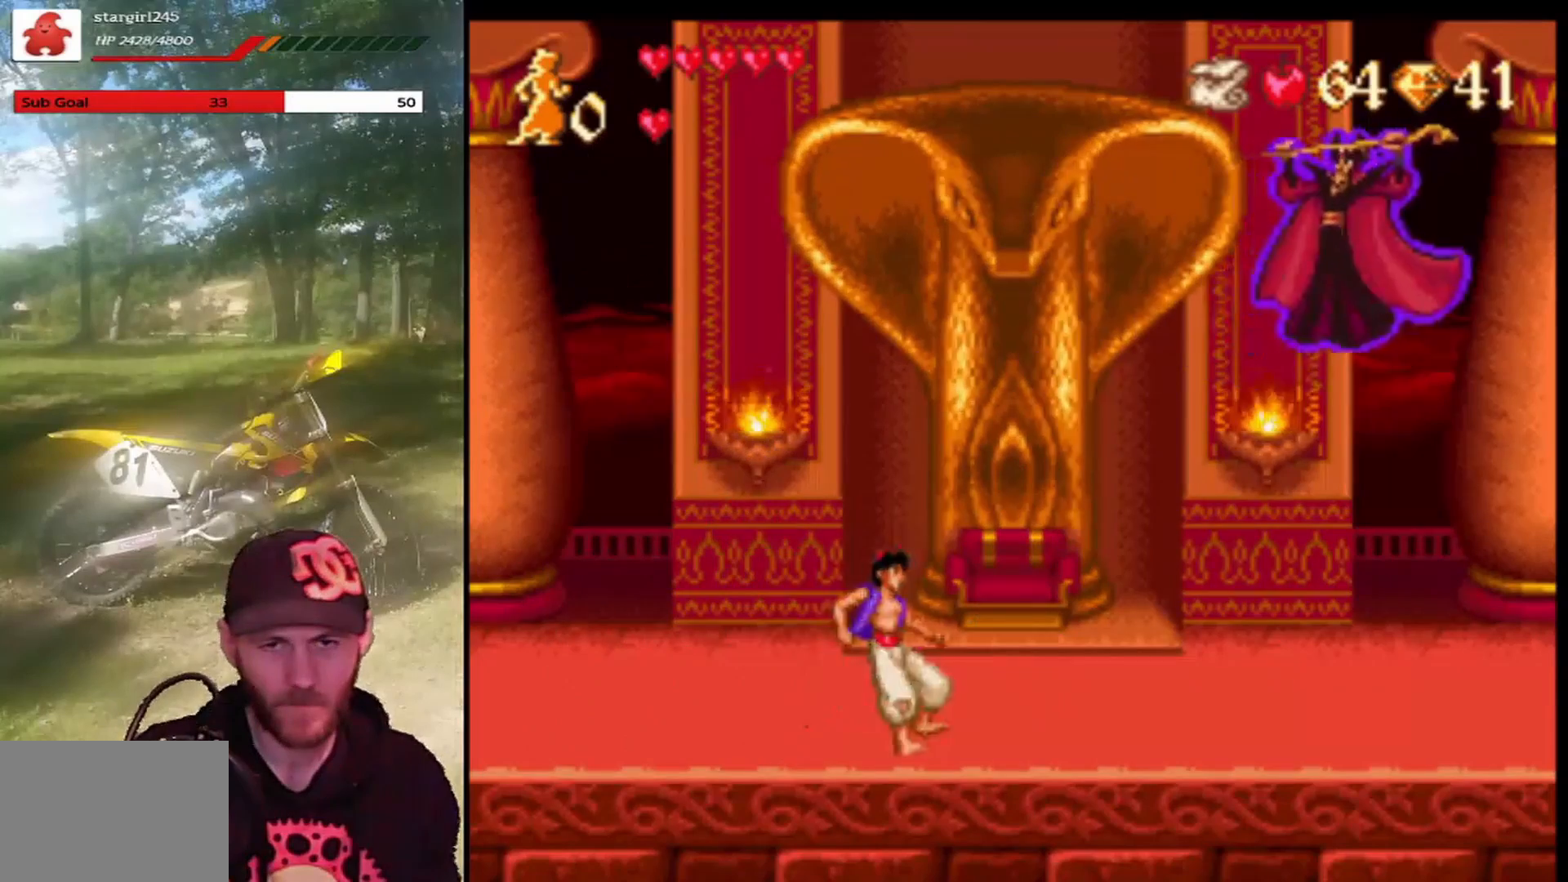
{"buttons": ["DPAD_LEFT"], "left_stick": "center", "events": []}
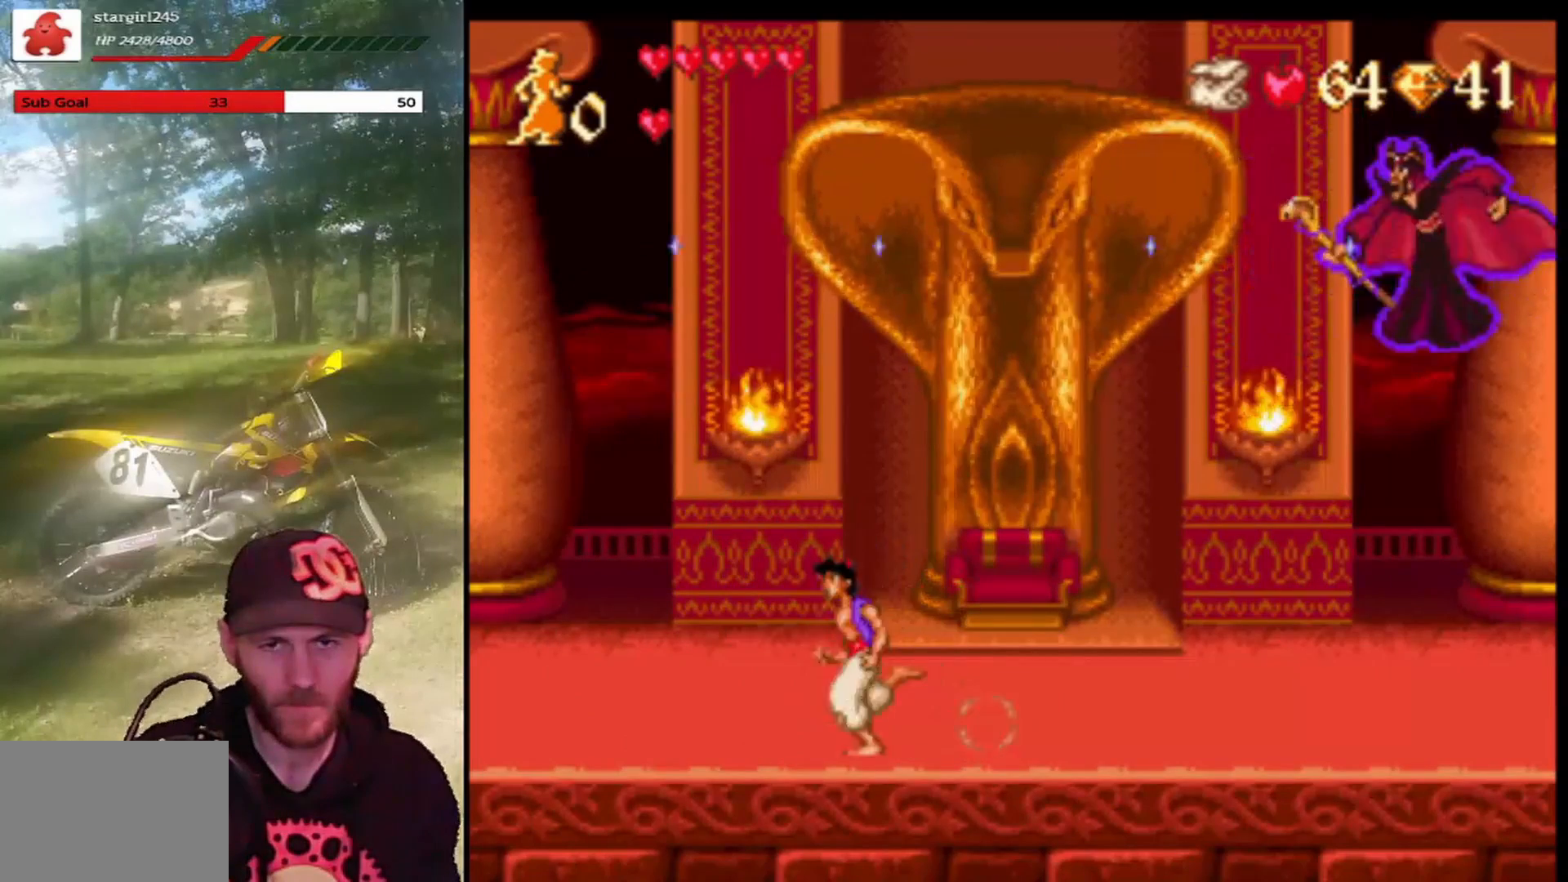
{"buttons": [], "left_stick": "center", "events": [[167, "DPAD_LEFT", "up"], [234, "DPAD_RIGHT", "down"], [367, "DPAD_RIGHT", "up"], [467, "DPAD_RIGHT", "down"], [501, "DPAD_RIGHT", "up"]]}
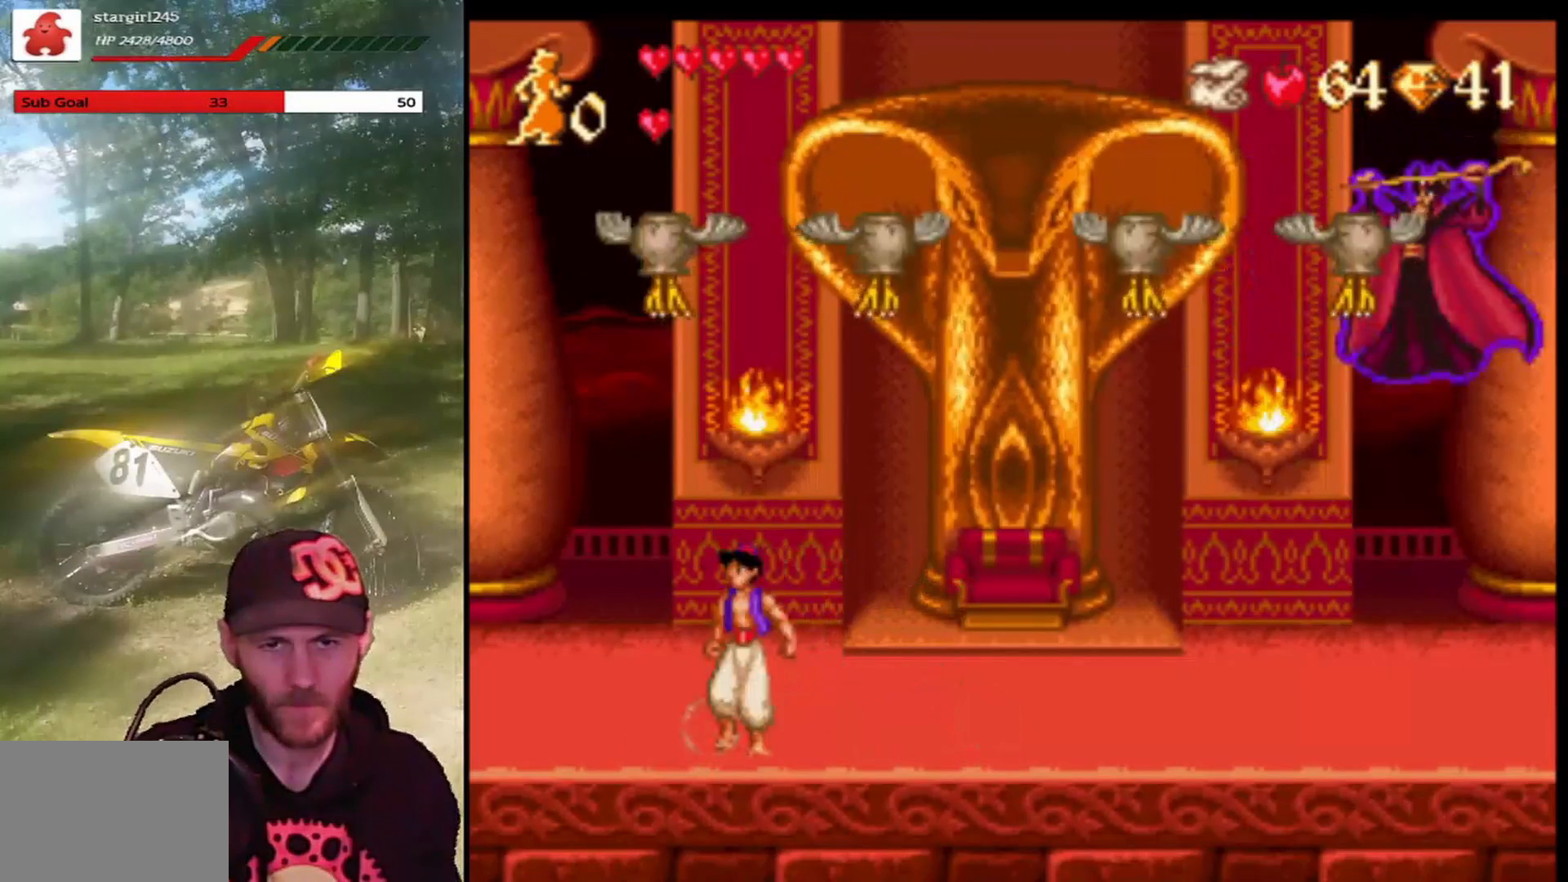
{"buttons": ["DPAD_LEFT"], "left_stick": "center", "events": [[467, "DPAD_LEFT", "down"]]}
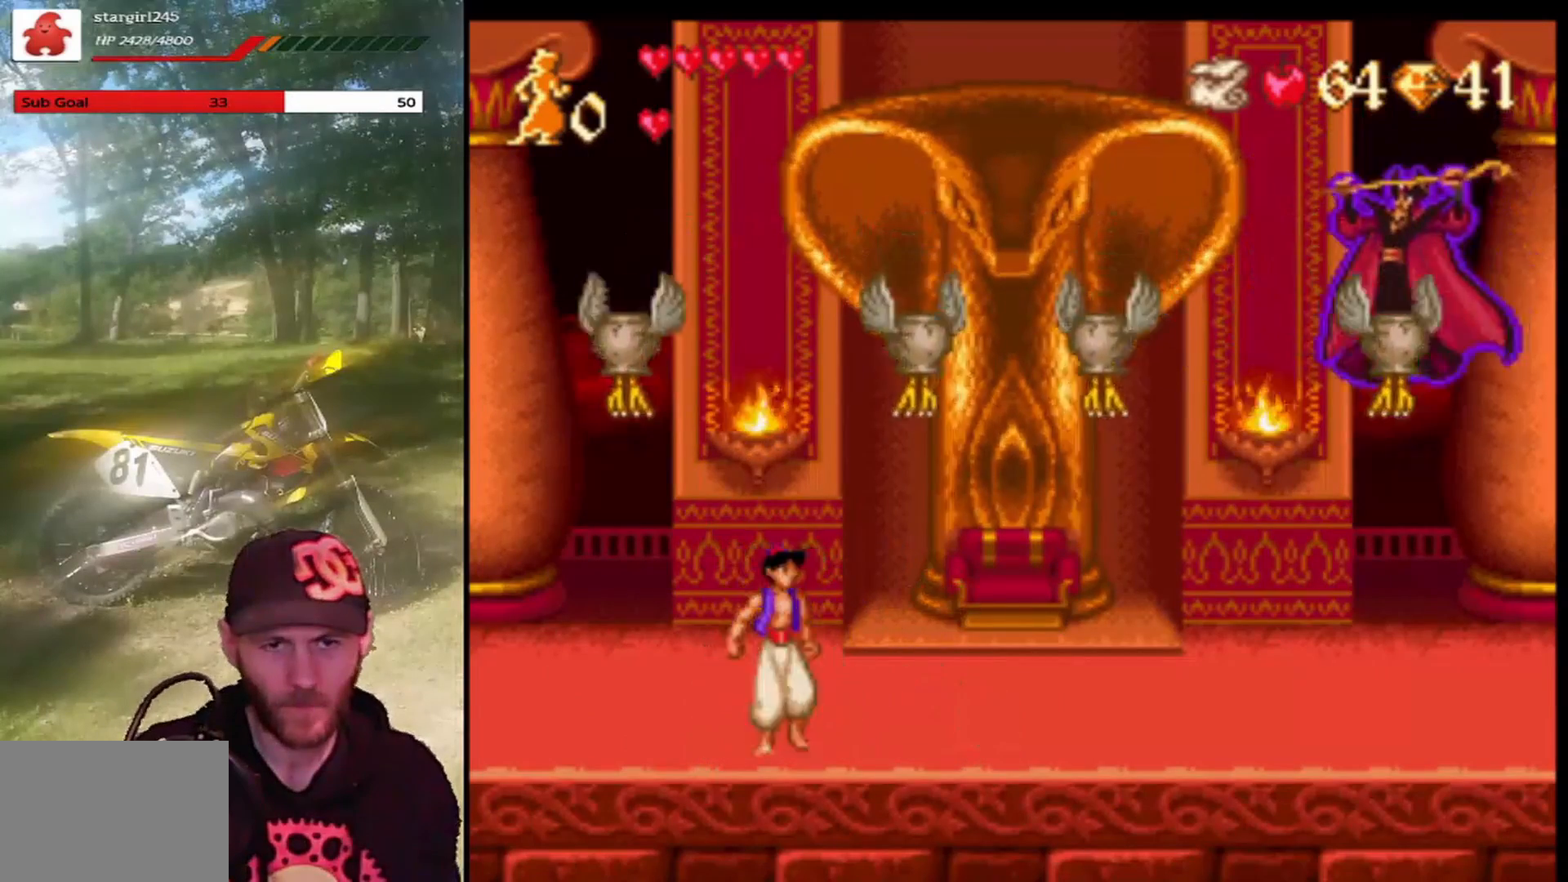
{"buttons": ["CROSS", "R1", "DPAD_LEFT"], "left_stick": "center", "events": [[67, "DPAD_LEFT", "up"], [167, "CROSS", "down"], [301, "R1", "down"], [334, "DPAD_LEFT", "down"]]}
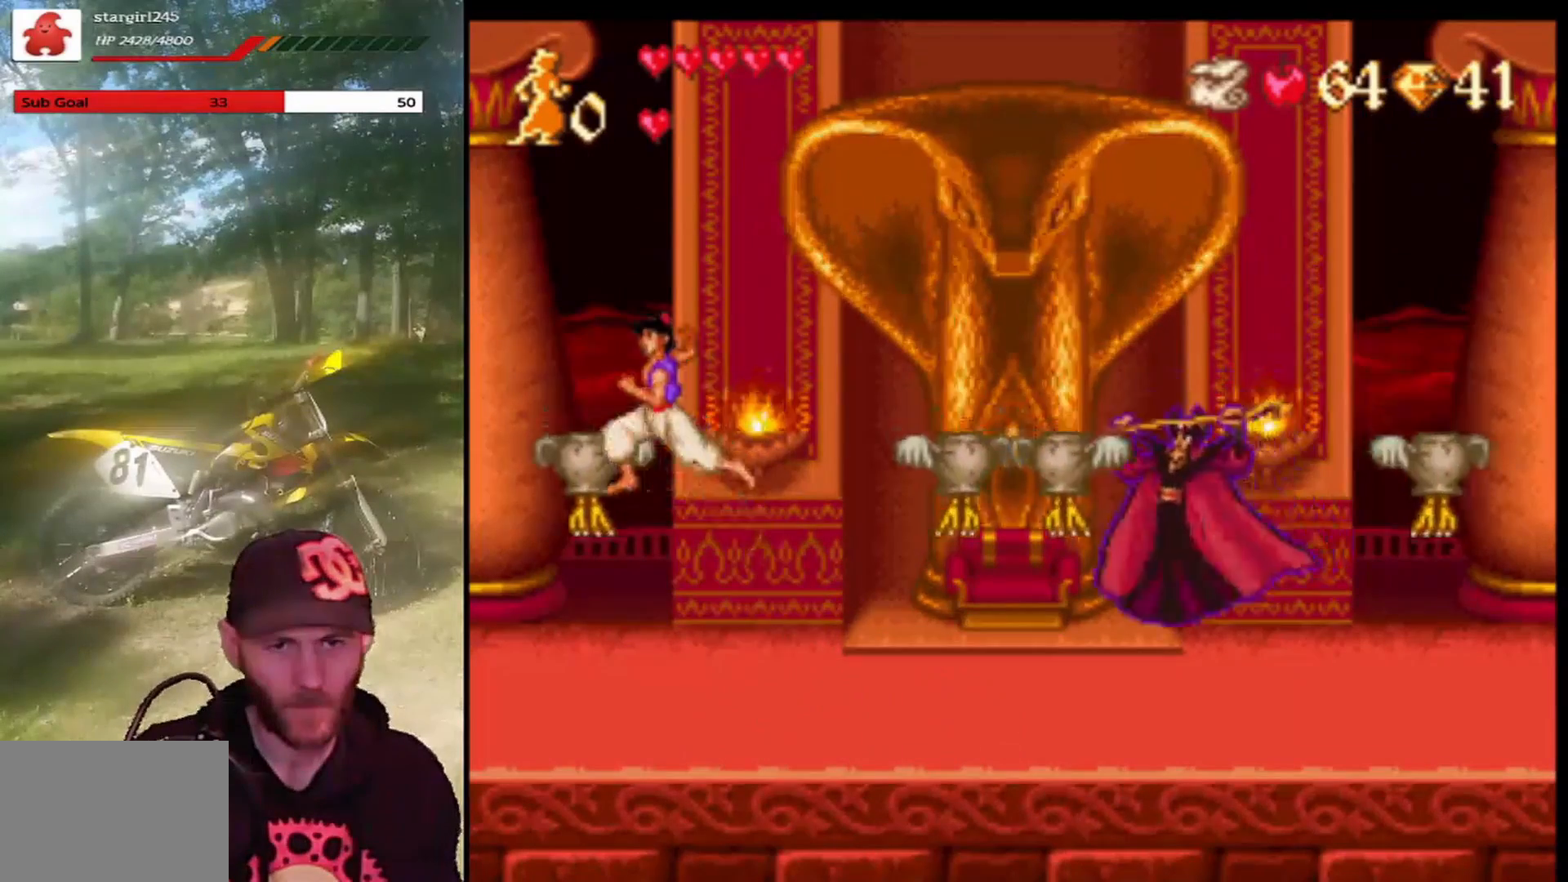
{"buttons": ["CROSS", "R1", "DPAD_RIGHT"], "left_stick": "center", "events": [[33, "DPAD_LEFT", "up"], [133, "DPAD_RIGHT", "down"], [200, "DPAD_RIGHT", "up"], [267, "DPAD_LEFT", "down"], [367, "DPAD_LEFT", "up"], [434, "DPAD_RIGHT", "down"]]}
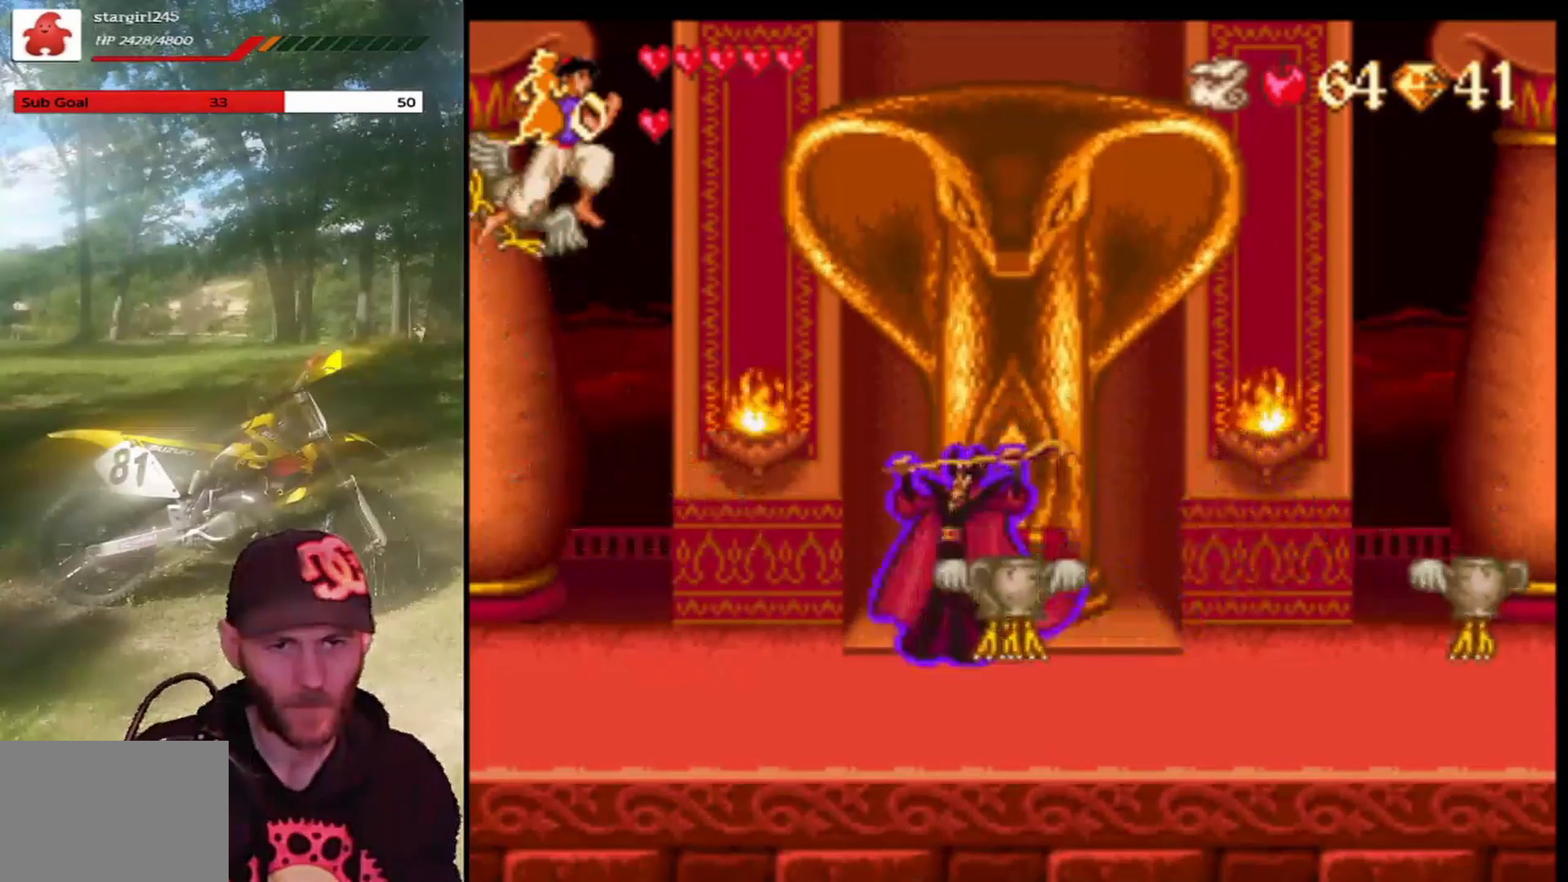
{"buttons": ["CROSS", "R1", "DPAD_RIGHT"], "left_stick": "center", "events": []}
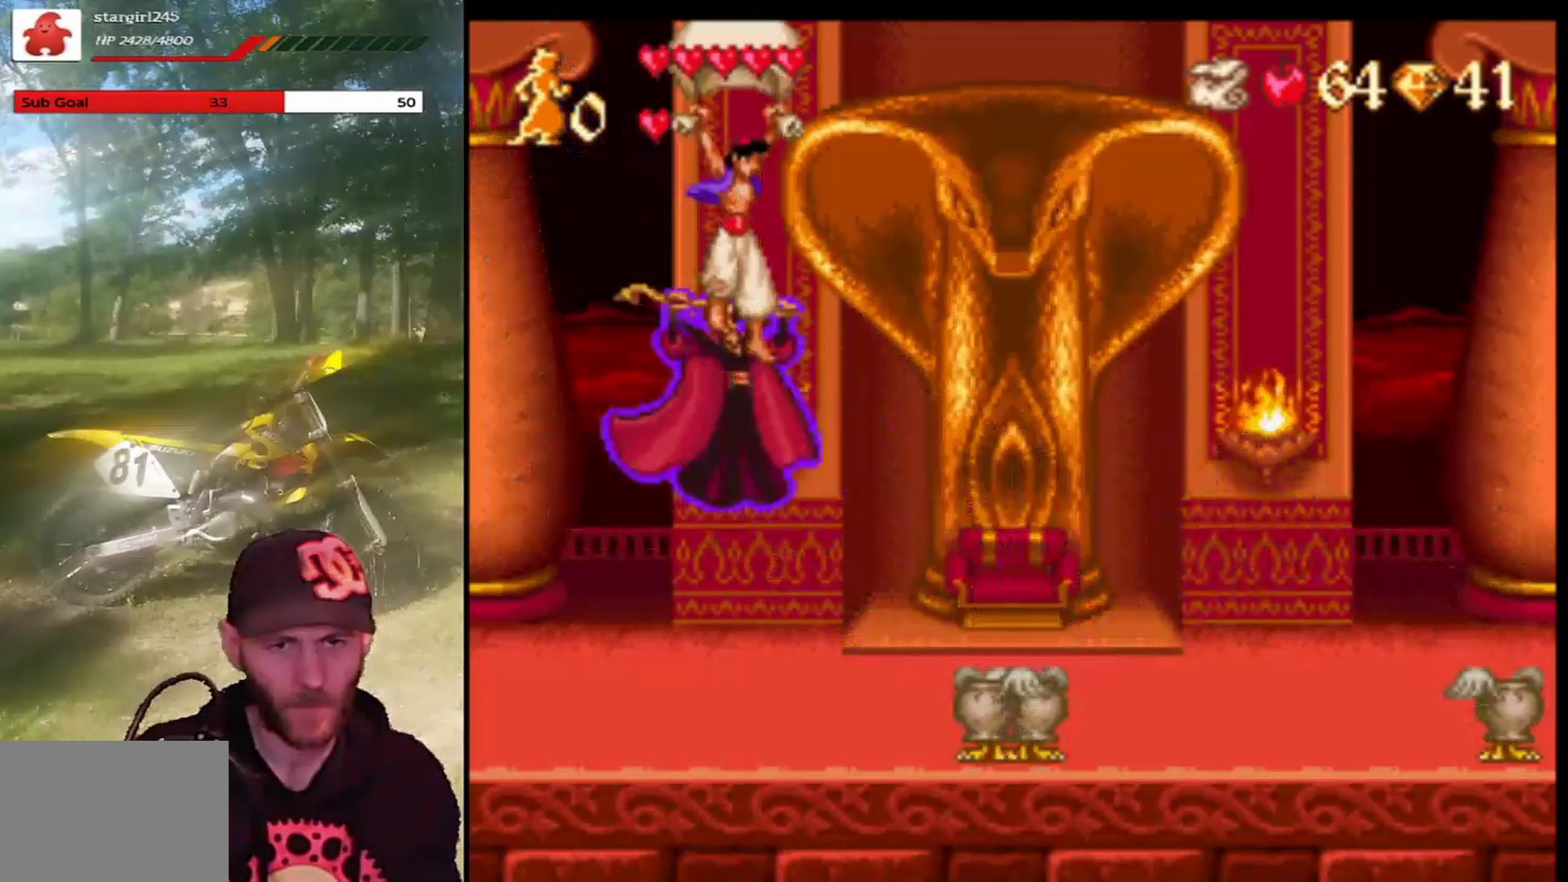
{"buttons": ["DPAD_RIGHT"], "left_stick": "center", "events": [[434, "CROSS", "up"], [434, "R1", "up"]]}
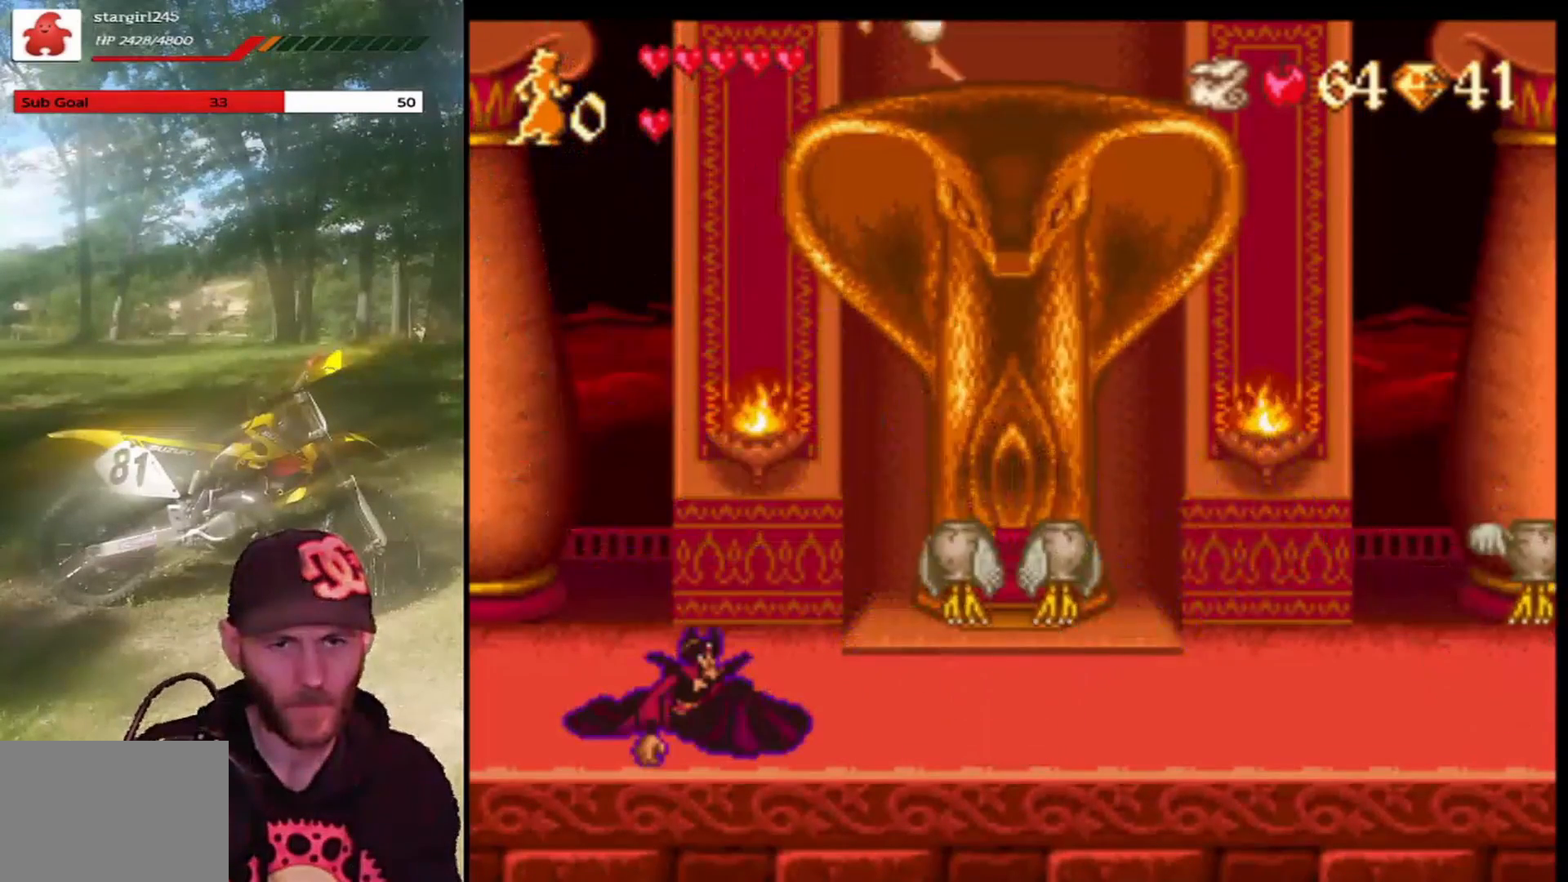
{"buttons": ["DPAD_RIGHT"], "left_stick": "center", "events": [[234, "DPAD_LEFT", "down"], [234, "DPAD_RIGHT", "up"], [234, "DPAD_UP", "down"], [267, "DPAD_UP", "up"], [401, "CROSS", "down"], [434, "DPAD_LEFT", "up"], [501, "CROSS", "up"], [501, "DPAD_RIGHT", "down"]]}